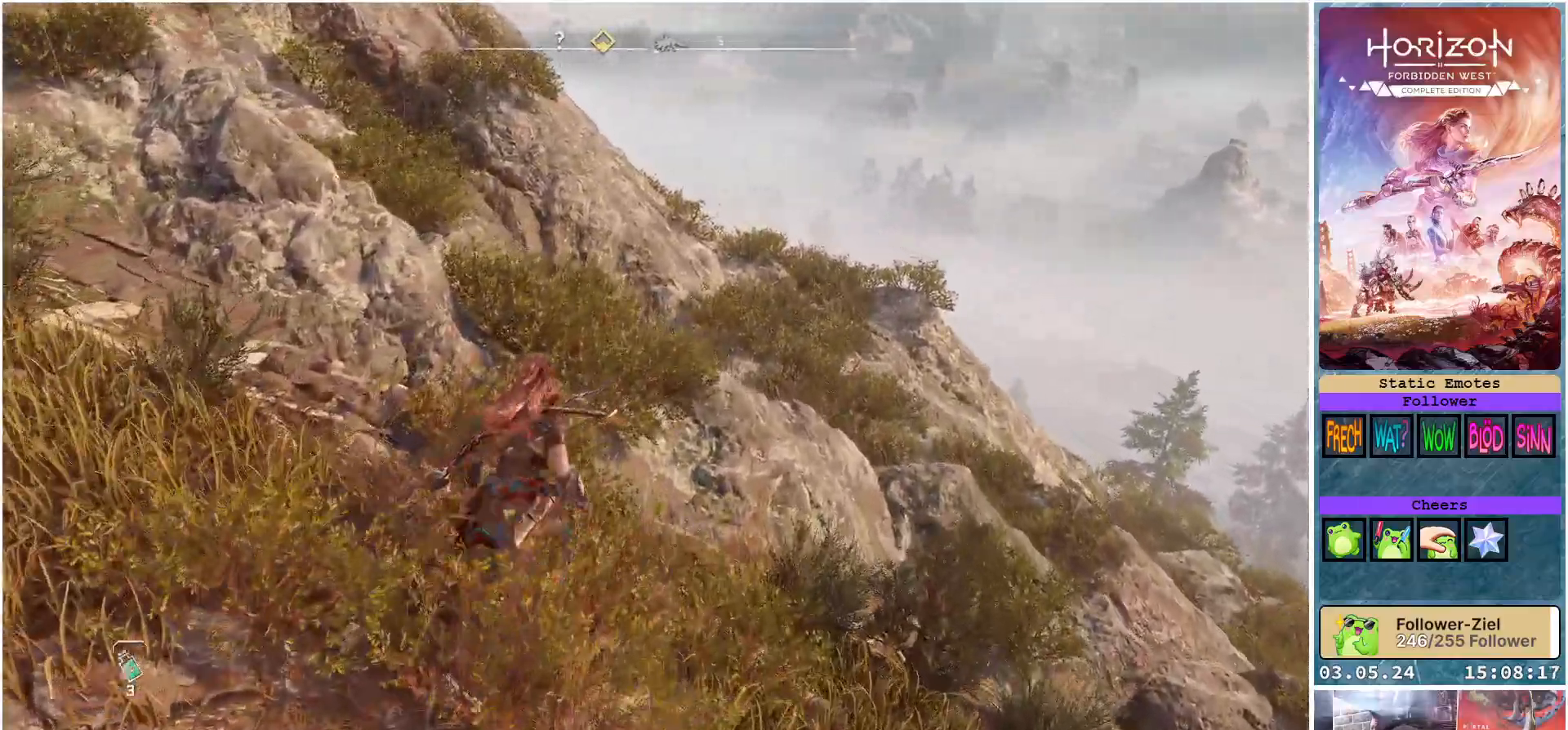
Gameplay with a controller (Xbox layout); each line is a JSON object with the inputs held at the frame after it. "events" lists button and stick changes between this image and that frame as [ms after this image, input, new state], when the widget could be followed in between.
{"buttons": [], "left_stick": "up", "right_stick": "center", "events": [[217, "right_stick", "right"], [383, "right_stick", "center"]]}
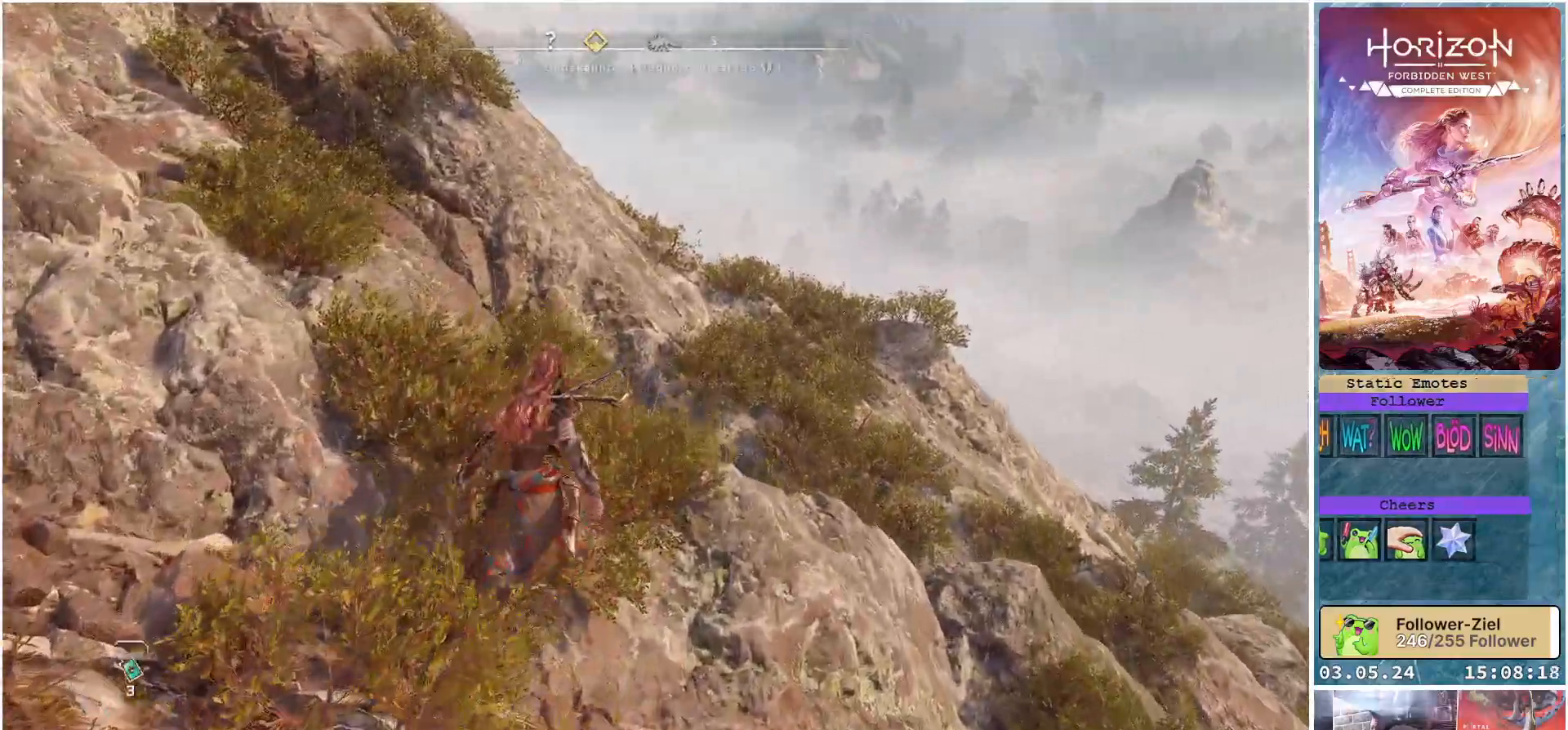
{"buttons": [], "left_stick": "up", "right_stick": "center", "events": []}
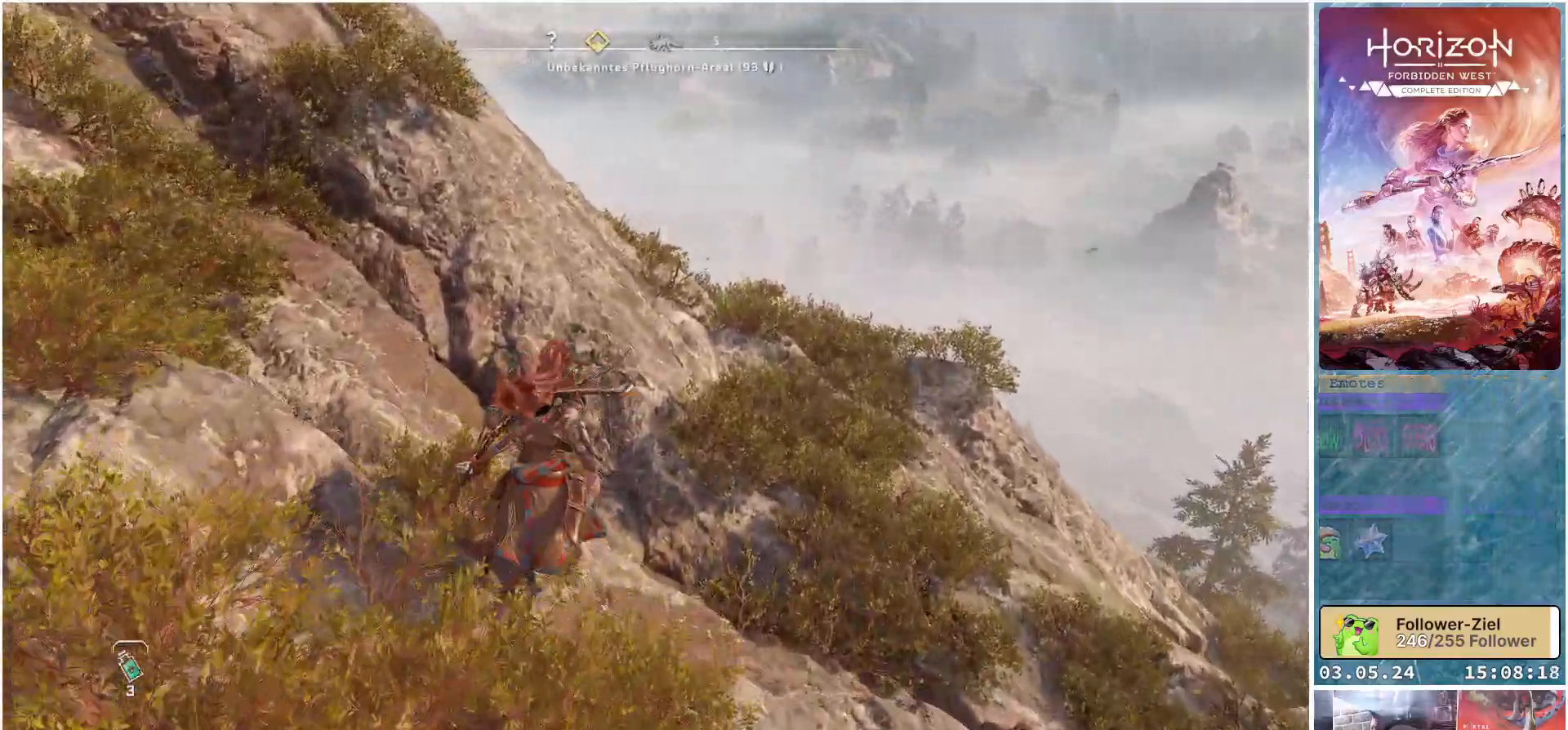
{"buttons": ["A", "X"], "left_stick": "up", "right_stick": "center", "events": [[317, "A", "down"], [450, "X", "down"]]}
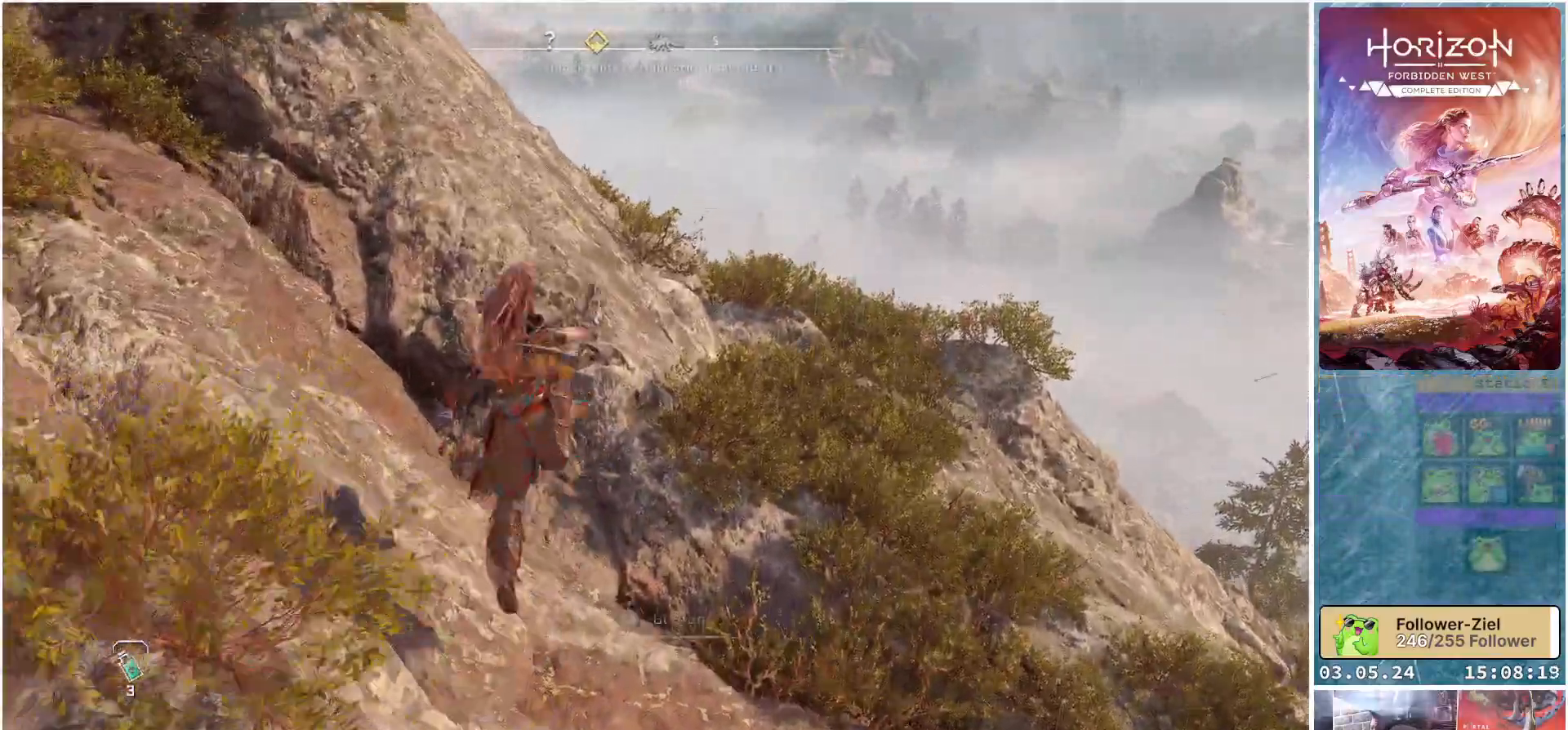
{"buttons": ["A", "X"], "left_stick": "up", "right_stick": "center", "events": []}
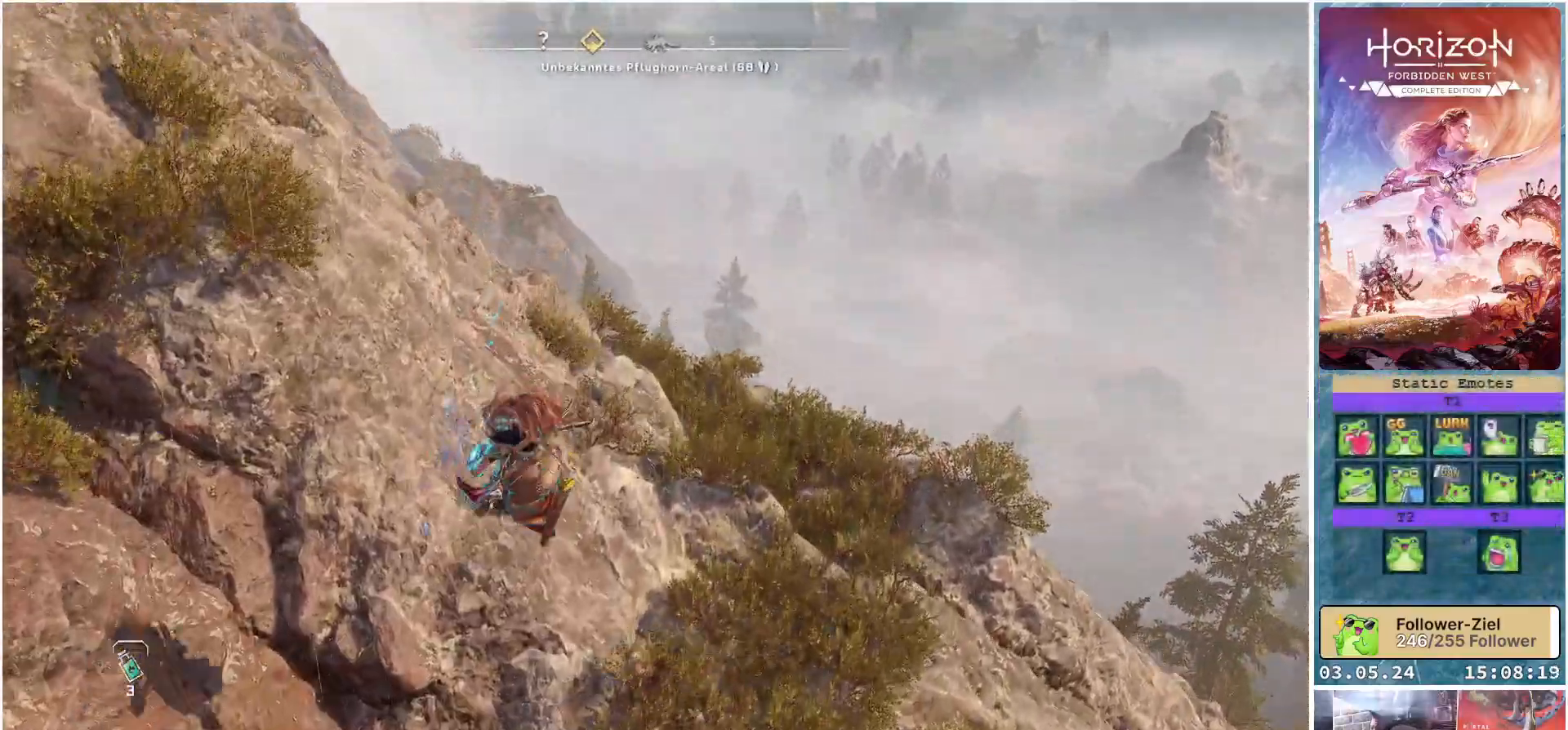
{"buttons": [], "left_stick": "up", "right_stick": "center", "events": [[167, "A", "up"], [167, "X", "up"]]}
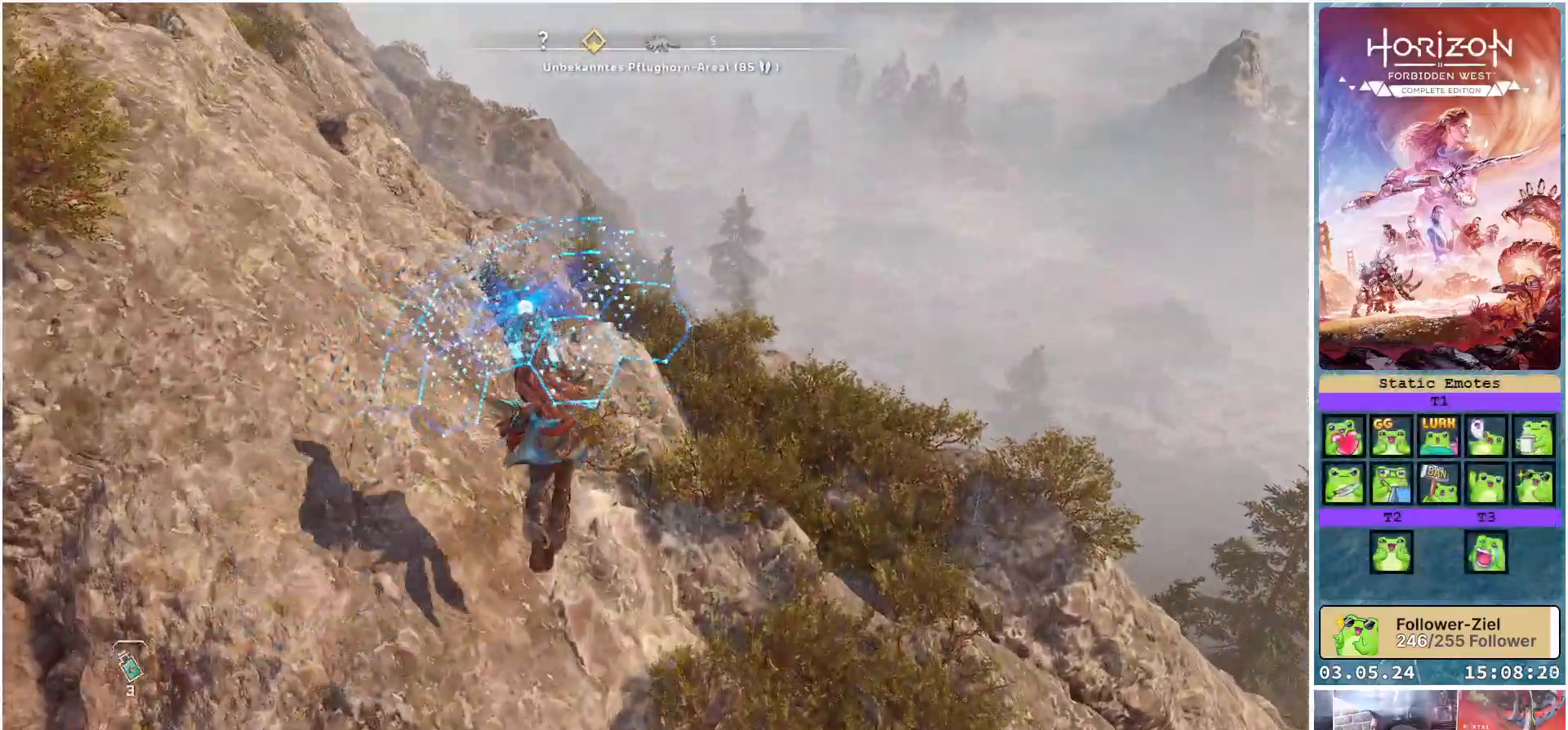
{"buttons": [], "left_stick": "up-left", "right_stick": "right", "events": [[67, "right_stick", "right"], [267, "right_stick", "center"], [417, "right_stick", "right"], [467, "left_stick", "up-left"]]}
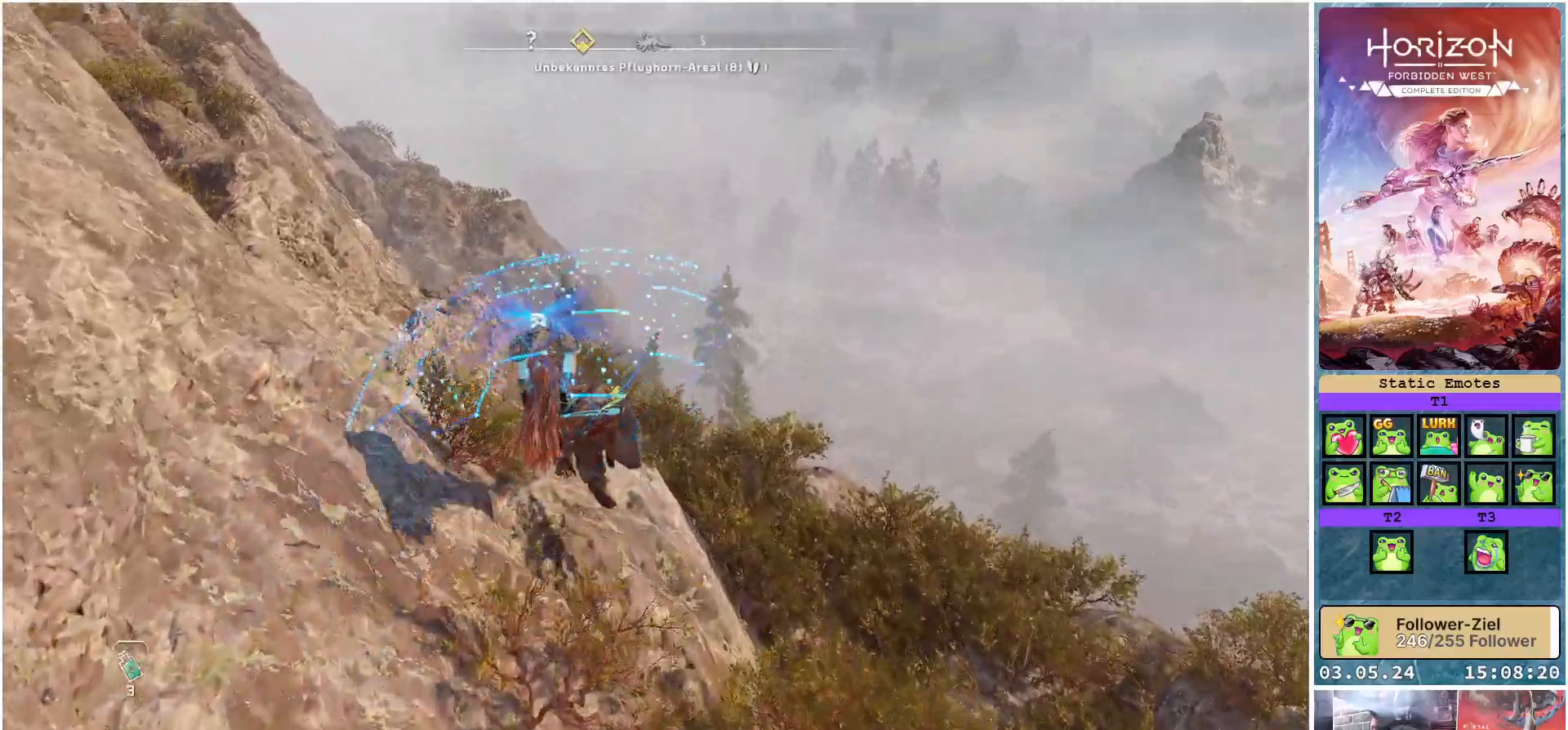
{"buttons": [], "left_stick": "left", "right_stick": "right", "events": [[317, "left_stick", "left"]]}
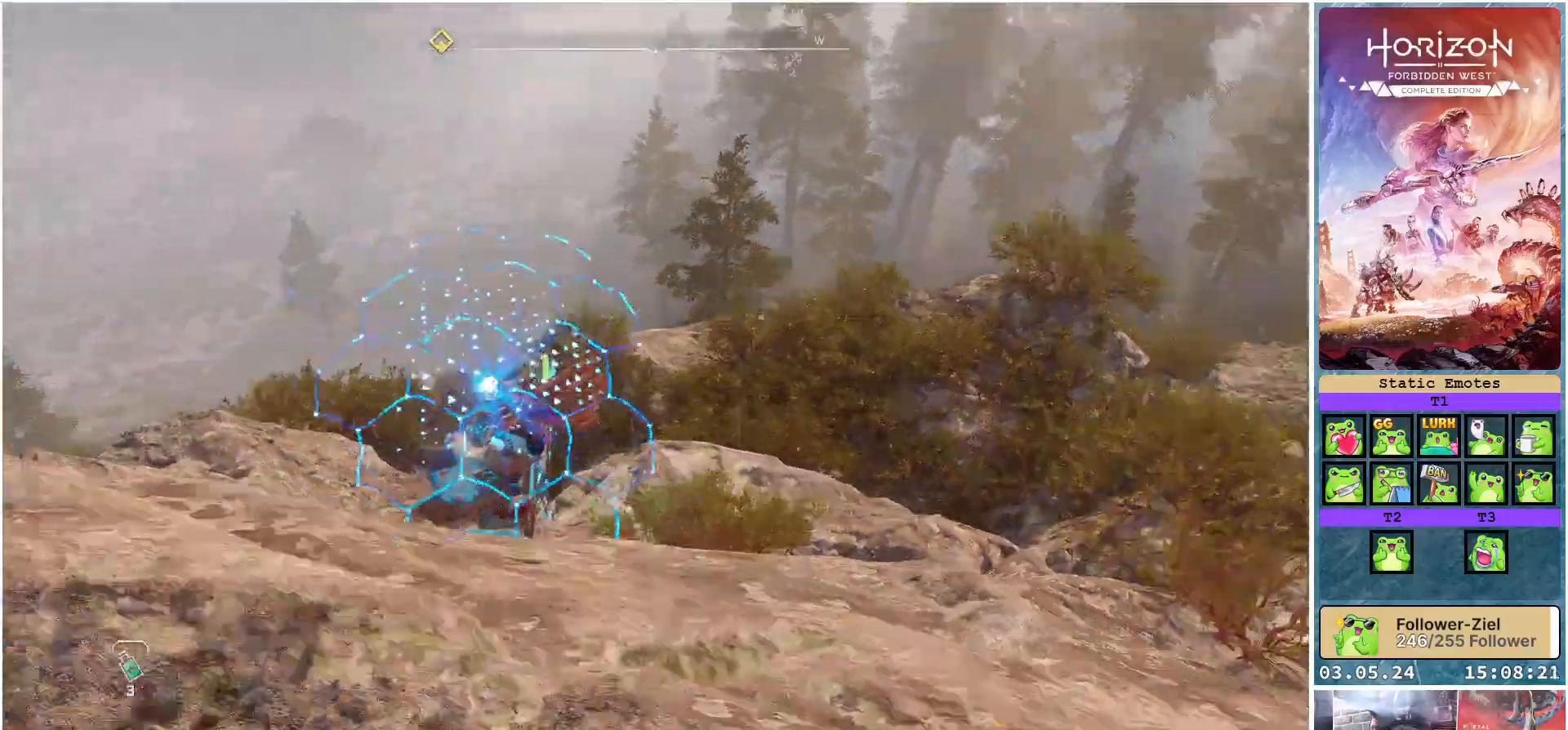
{"buttons": [], "left_stick": "left", "right_stick": "left", "events": [[150, "right_stick", "center"], [450, "right_stick", "left"]]}
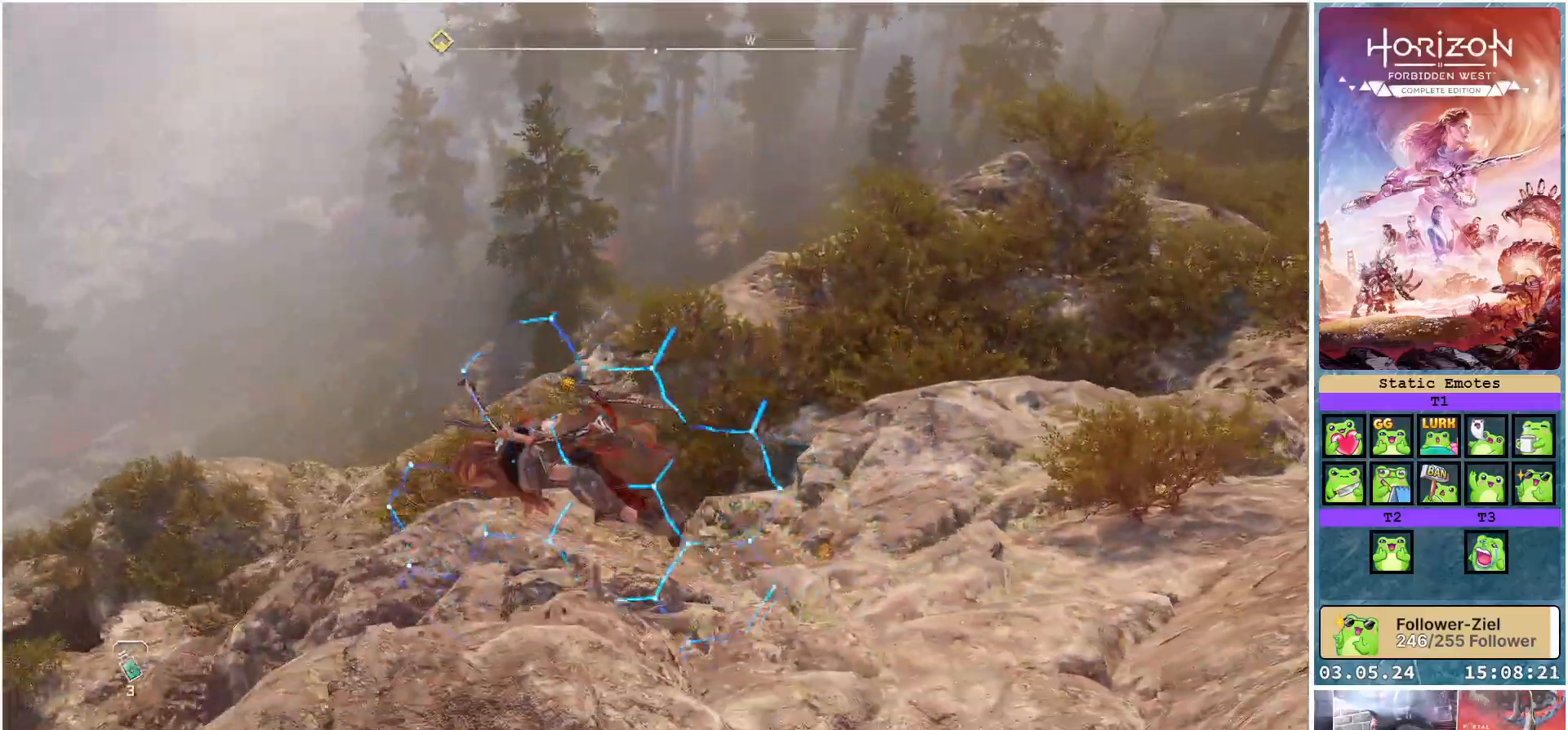
{"buttons": [], "left_stick": "up-left", "right_stick": "center", "events": [[333, "left_stick", "up-left"], [483, "right_stick", "center"]]}
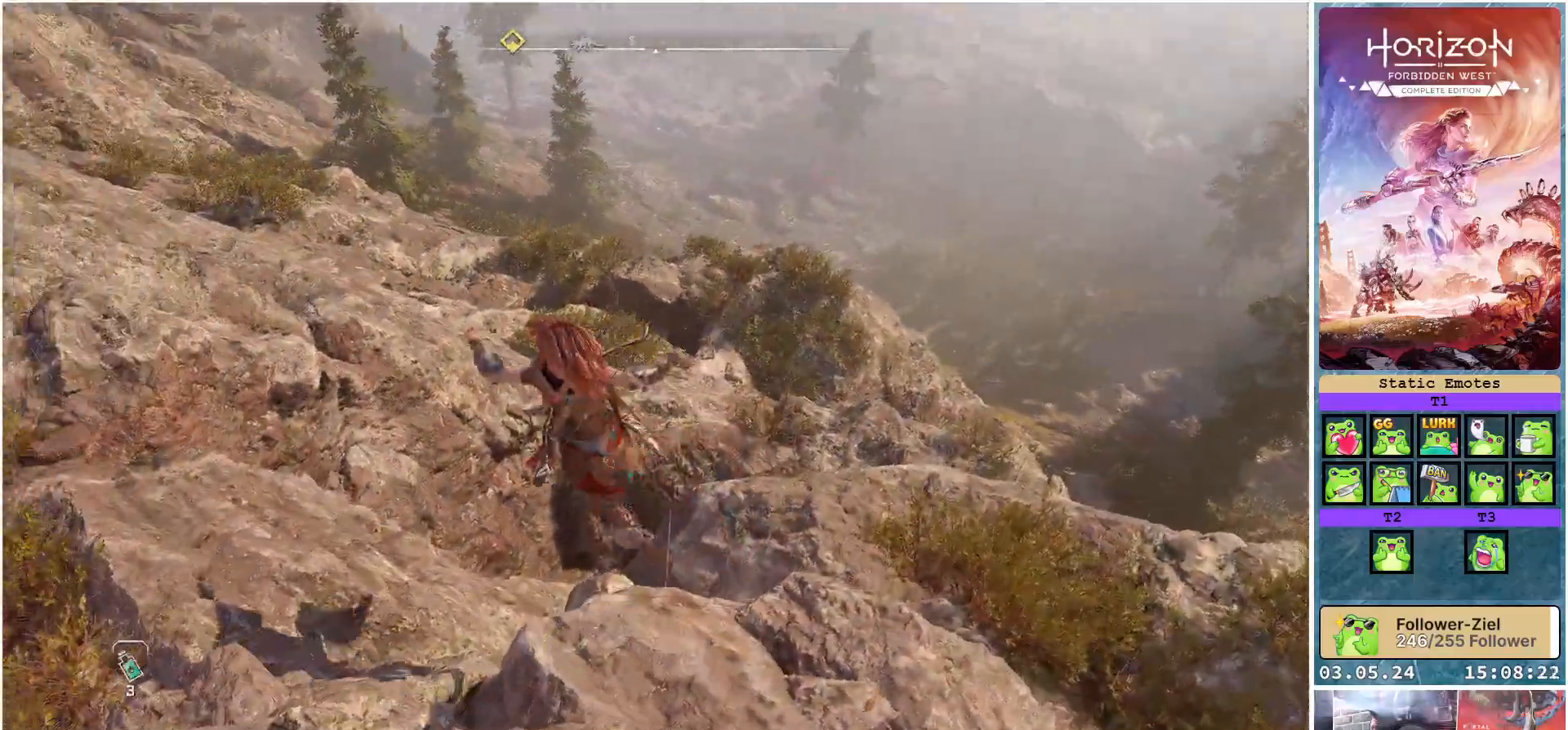
{"buttons": ["A", "X"], "left_stick": "up-left", "right_stick": "center", "events": [[50, "A", "down"], [250, "X", "down"]]}
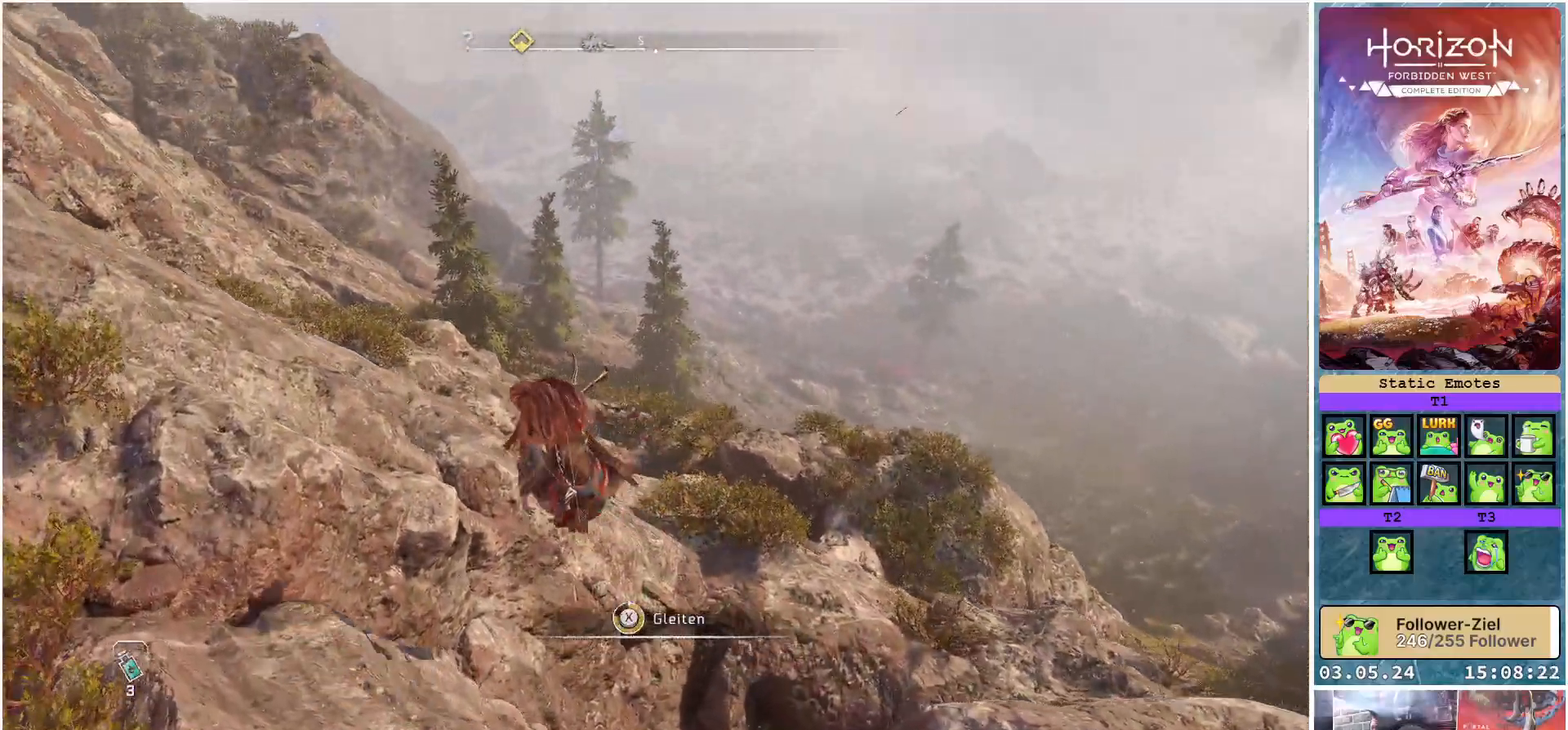
{"buttons": ["A", "X"], "left_stick": "up-left", "right_stick": "center", "events": []}
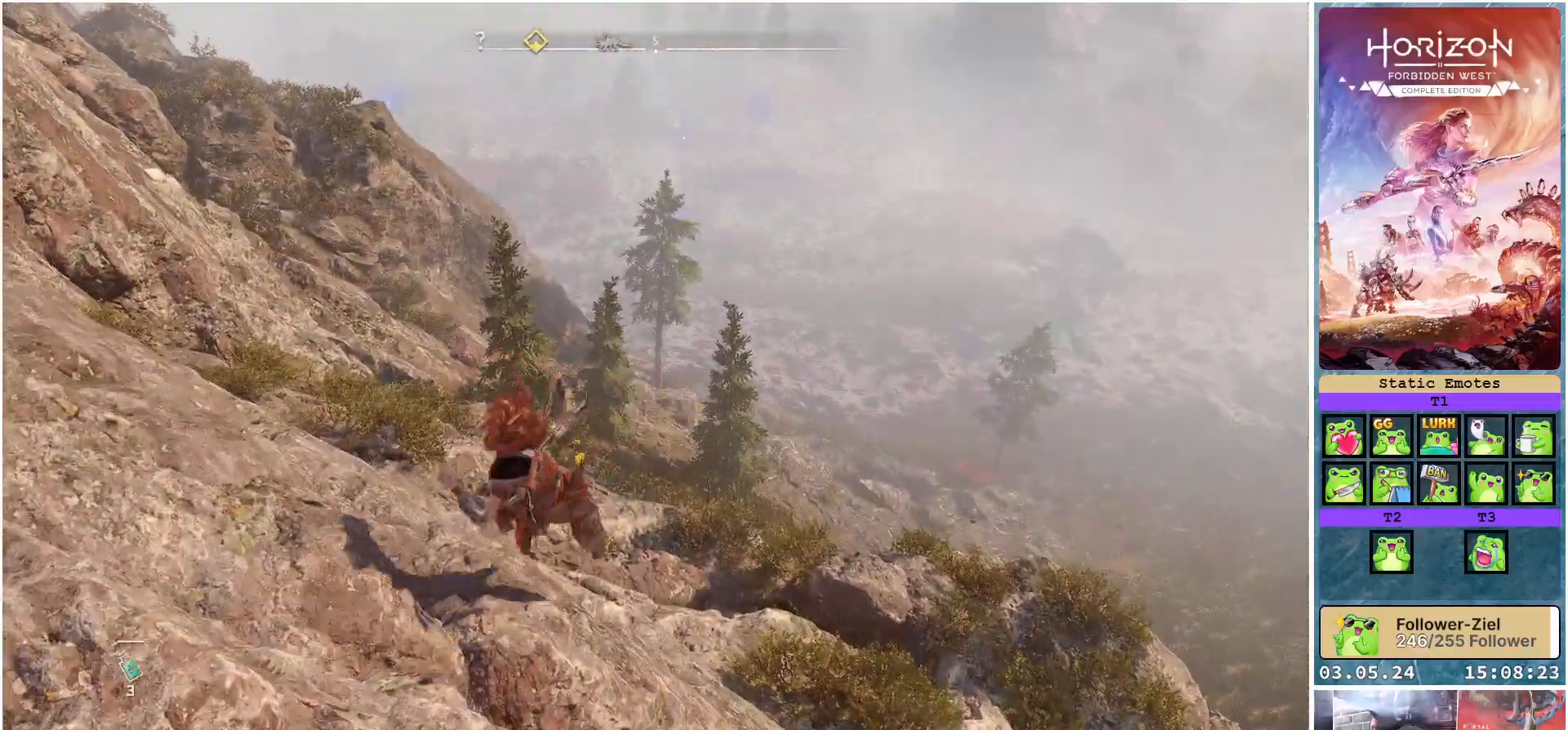
{"buttons": ["A", "X"], "left_stick": "up", "right_stick": "center", "events": [[83, "A", "up"], [100, "X", "up"], [200, "A", "down"], [267, "X", "down"], [383, "left_stick", "up"]]}
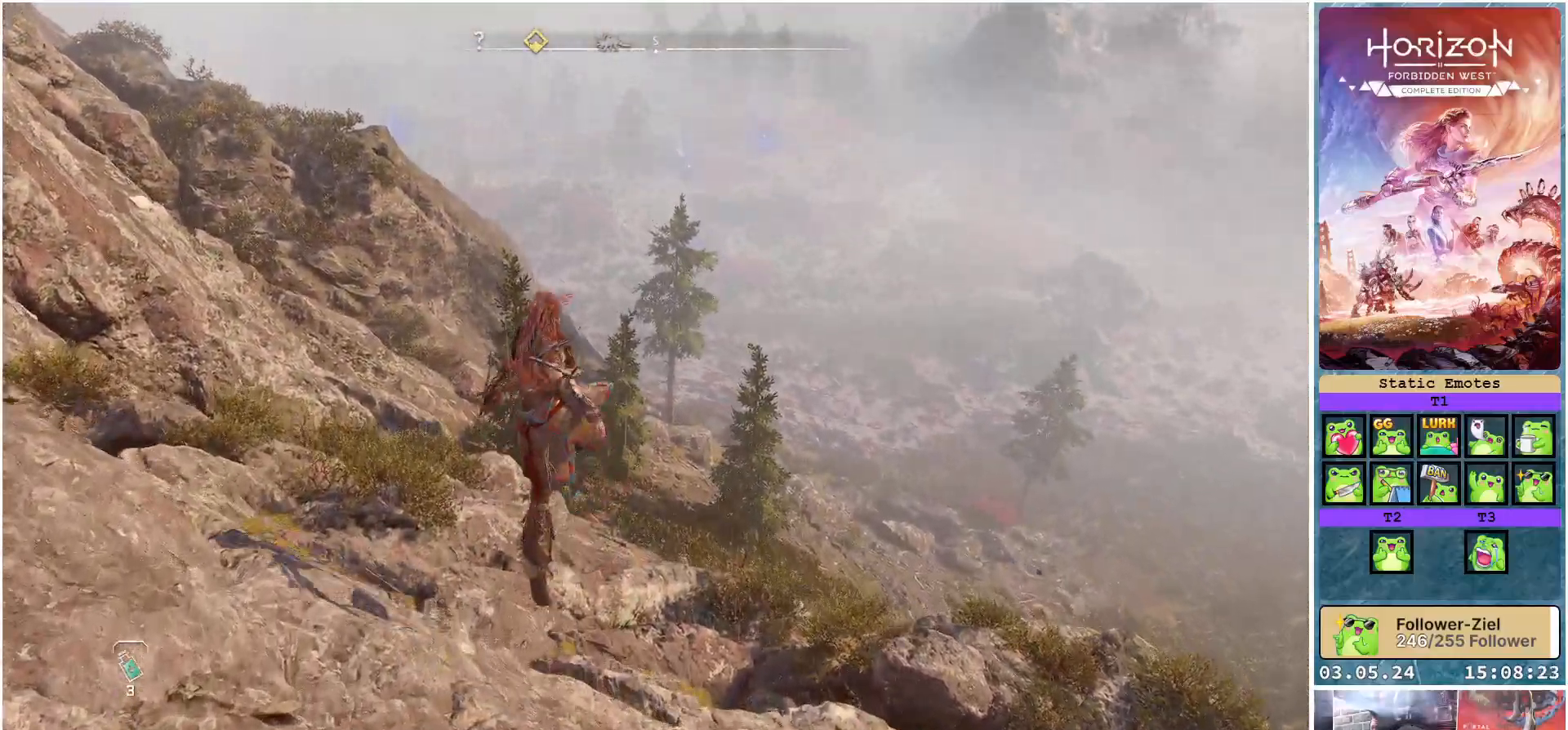
{"buttons": ["A", "X"], "left_stick": "up", "right_stick": "center", "events": []}
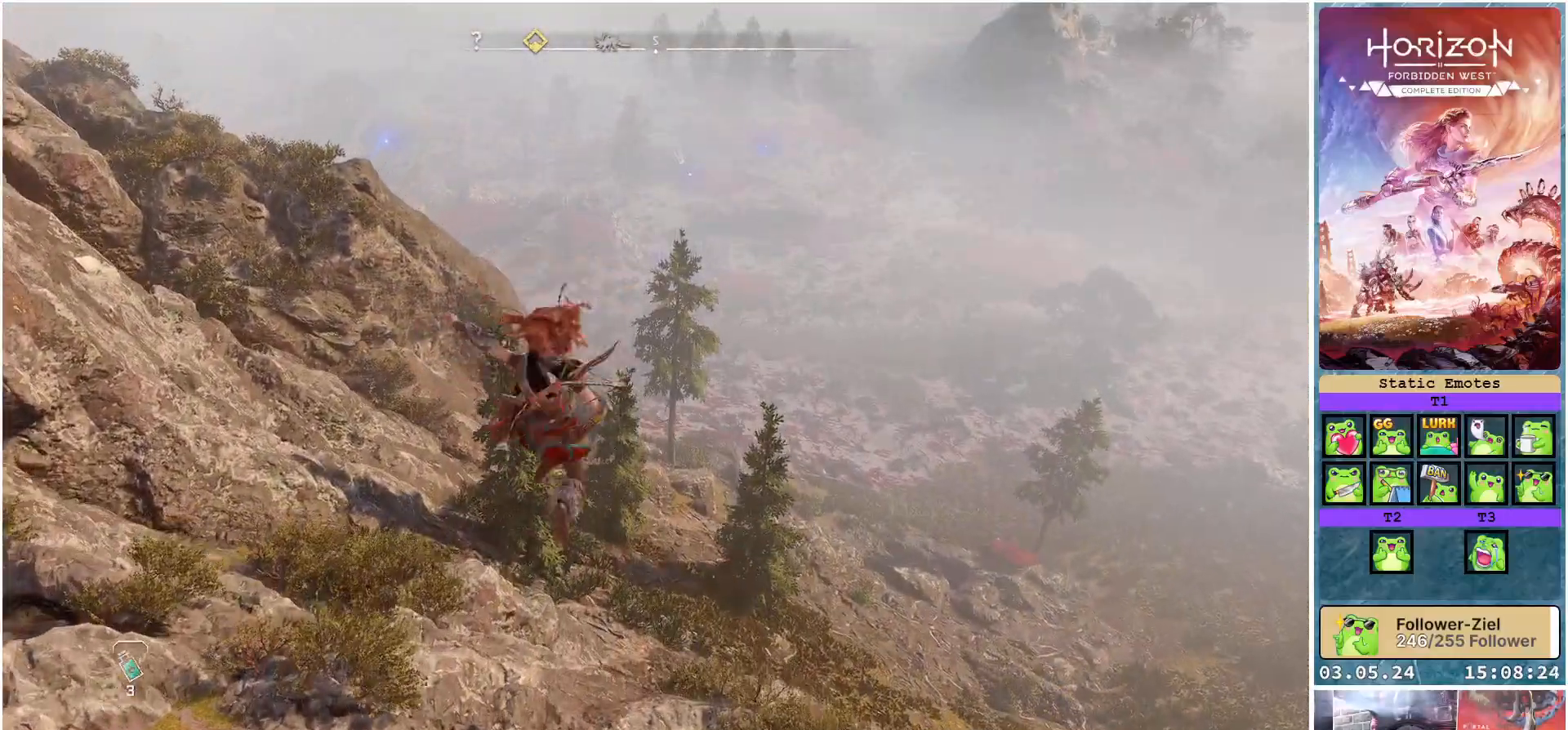
{"buttons": ["A", "X"], "left_stick": "up", "right_stick": "center", "events": []}
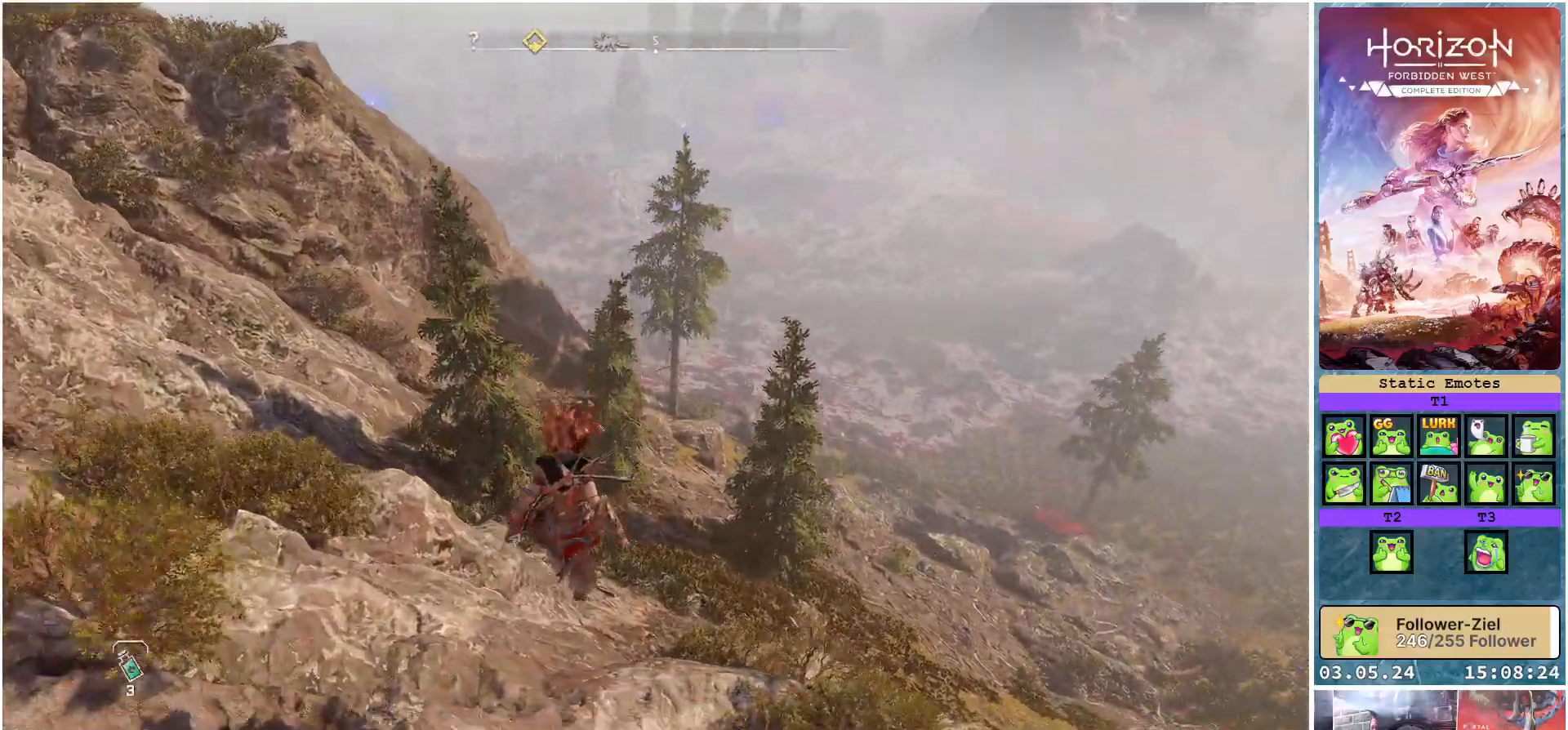
{"buttons": [], "left_stick": "up", "right_stick": "center", "events": [[150, "A", "up"], [167, "X", "up"]]}
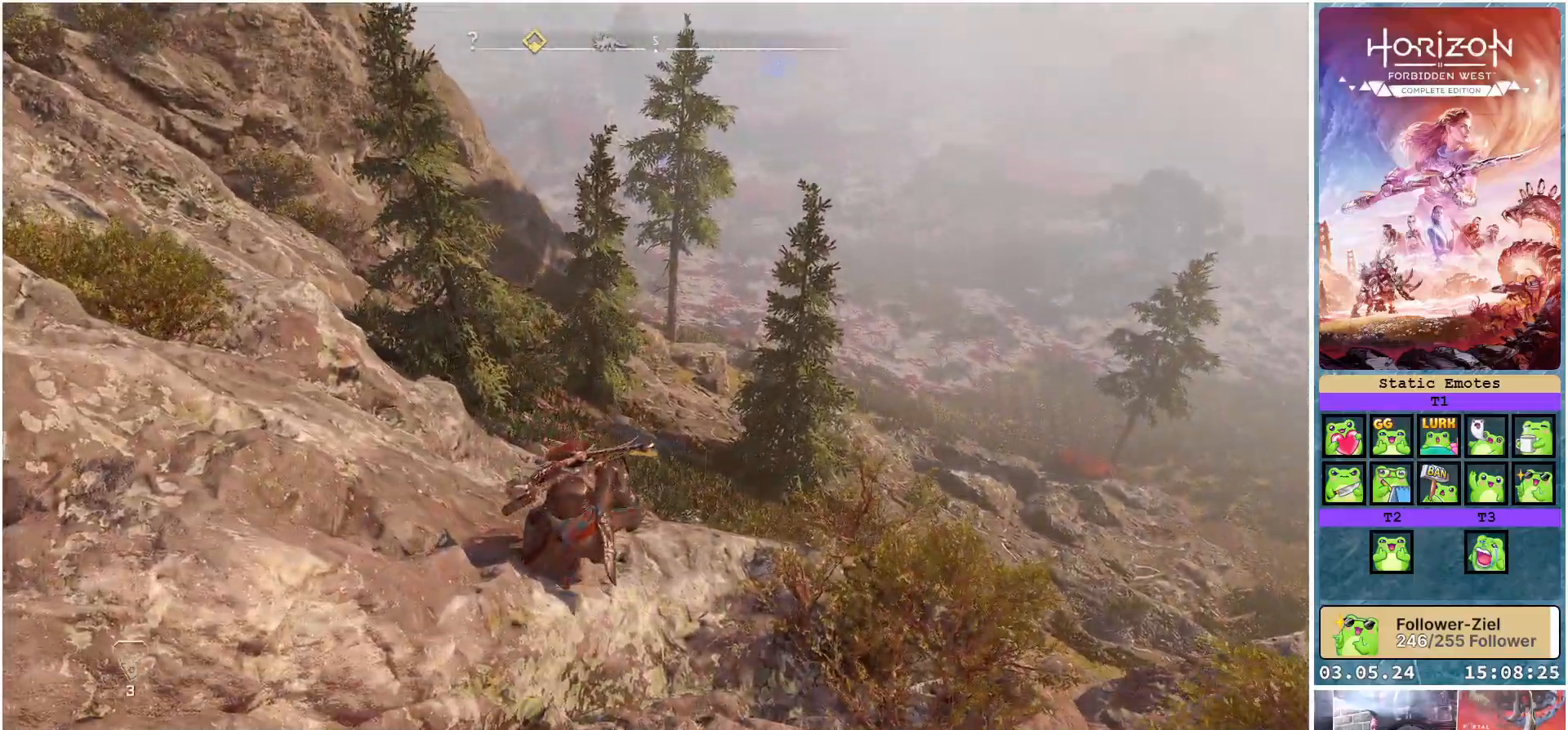
{"buttons": [], "left_stick": "up", "right_stick": "center", "events": []}
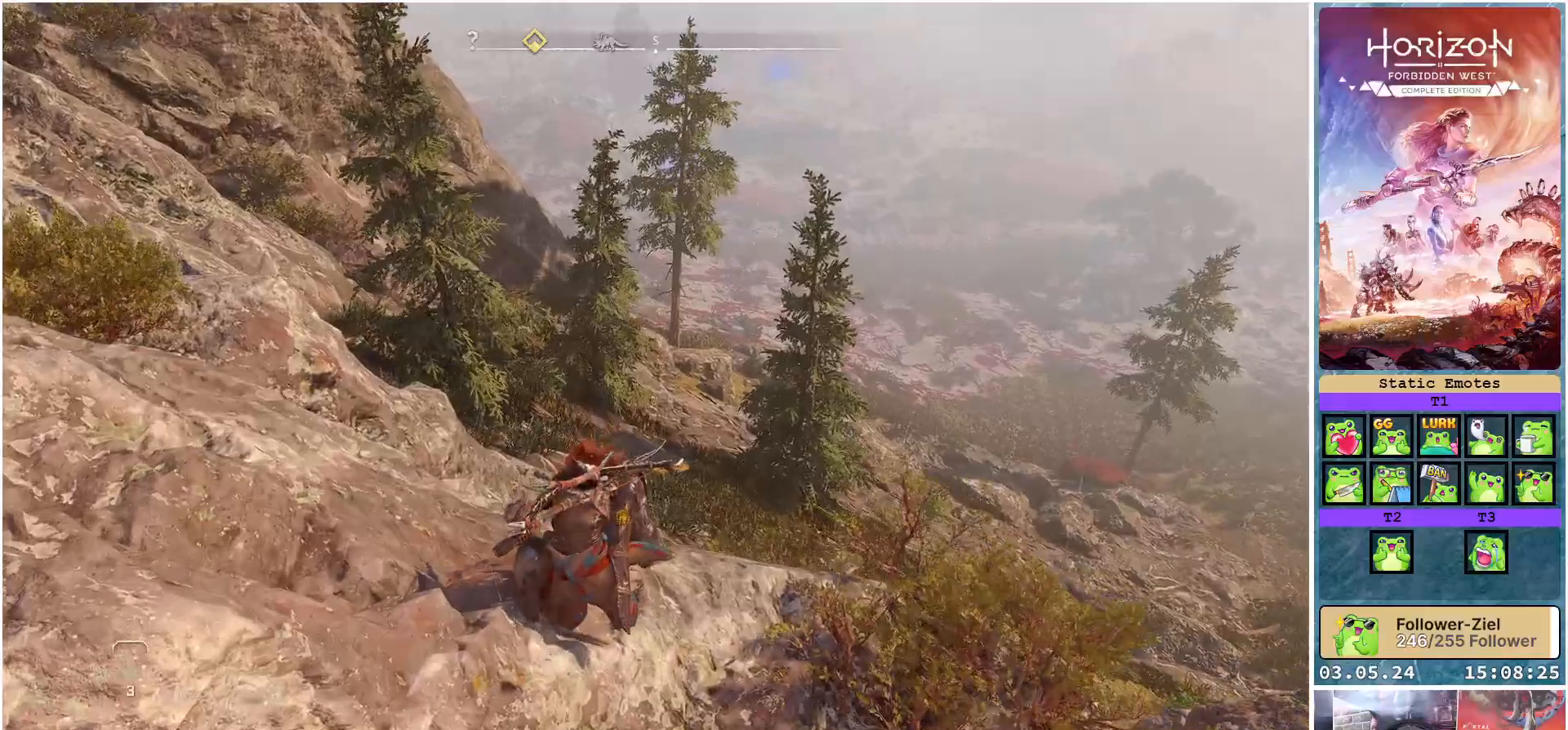
{"buttons": [], "left_stick": "up", "right_stick": "center", "events": []}
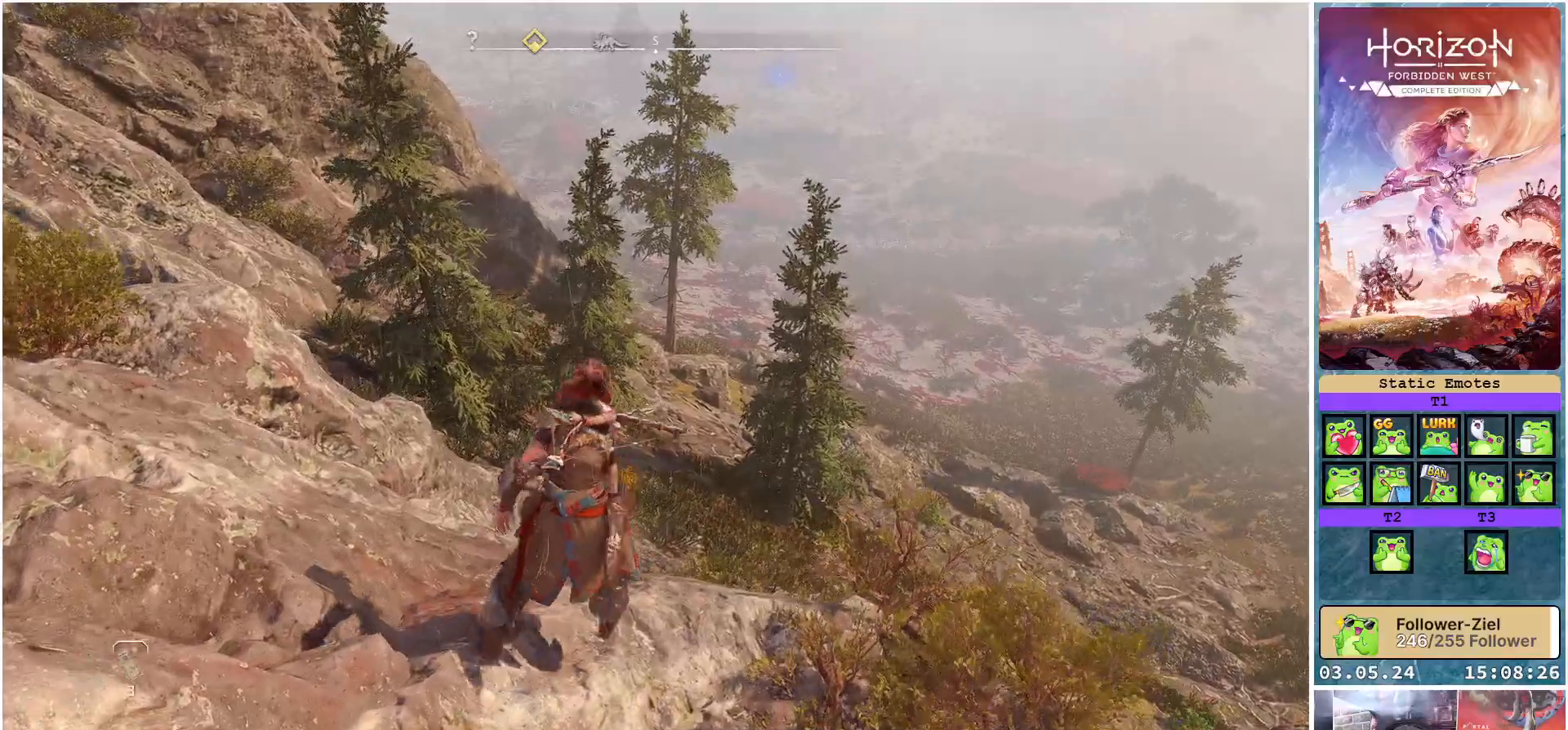
{"buttons": ["A", "X"], "left_stick": "up", "right_stick": "center", "events": [[150, "A", "down"], [267, "X", "down"]]}
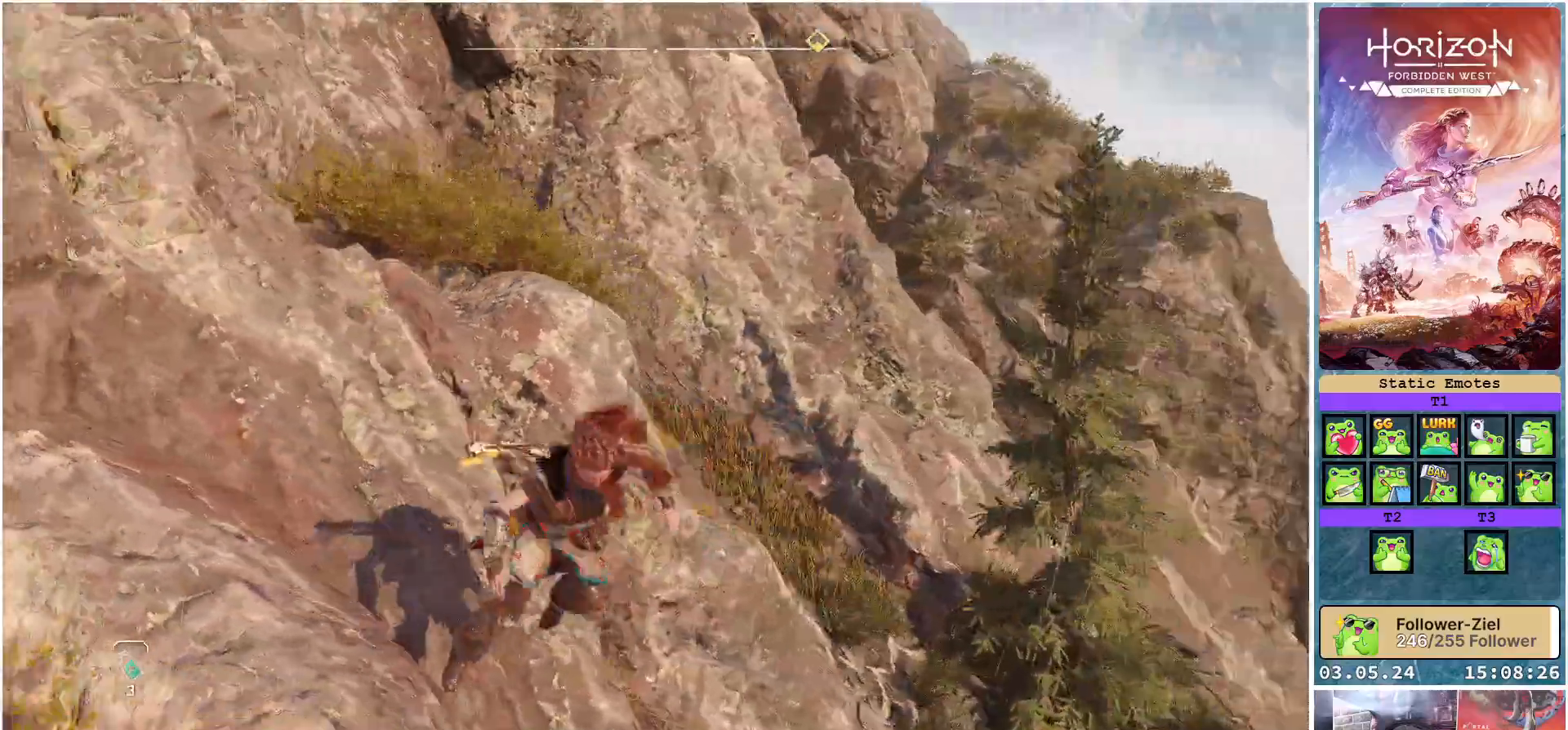
{"buttons": [], "left_stick": "up-right", "right_stick": "center", "events": [[283, "left_stick", "up-right"], [433, "X", "up"], [450, "A", "up"]]}
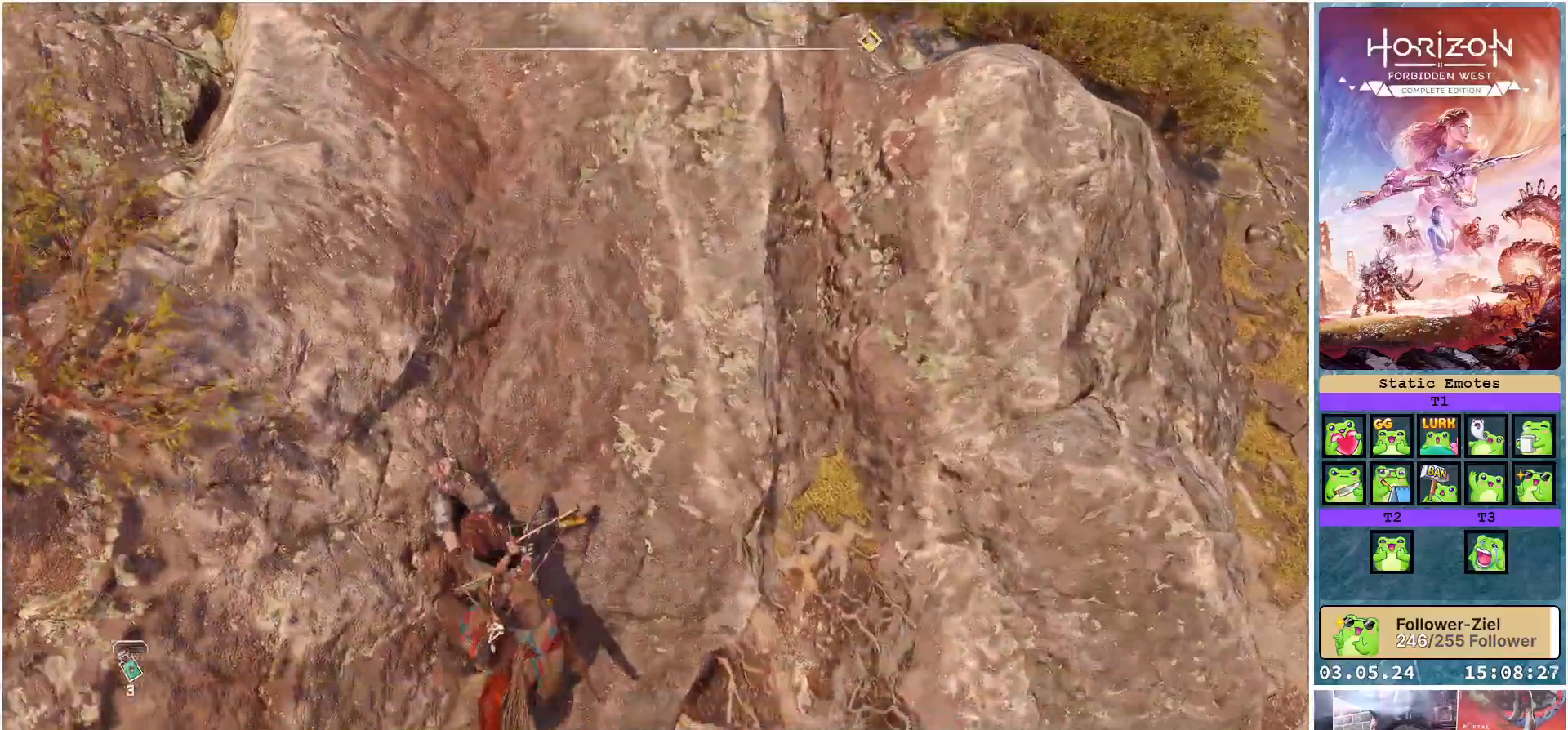
{"buttons": [], "left_stick": "up", "right_stick": "center", "events": [[200, "left_stick", "up"]]}
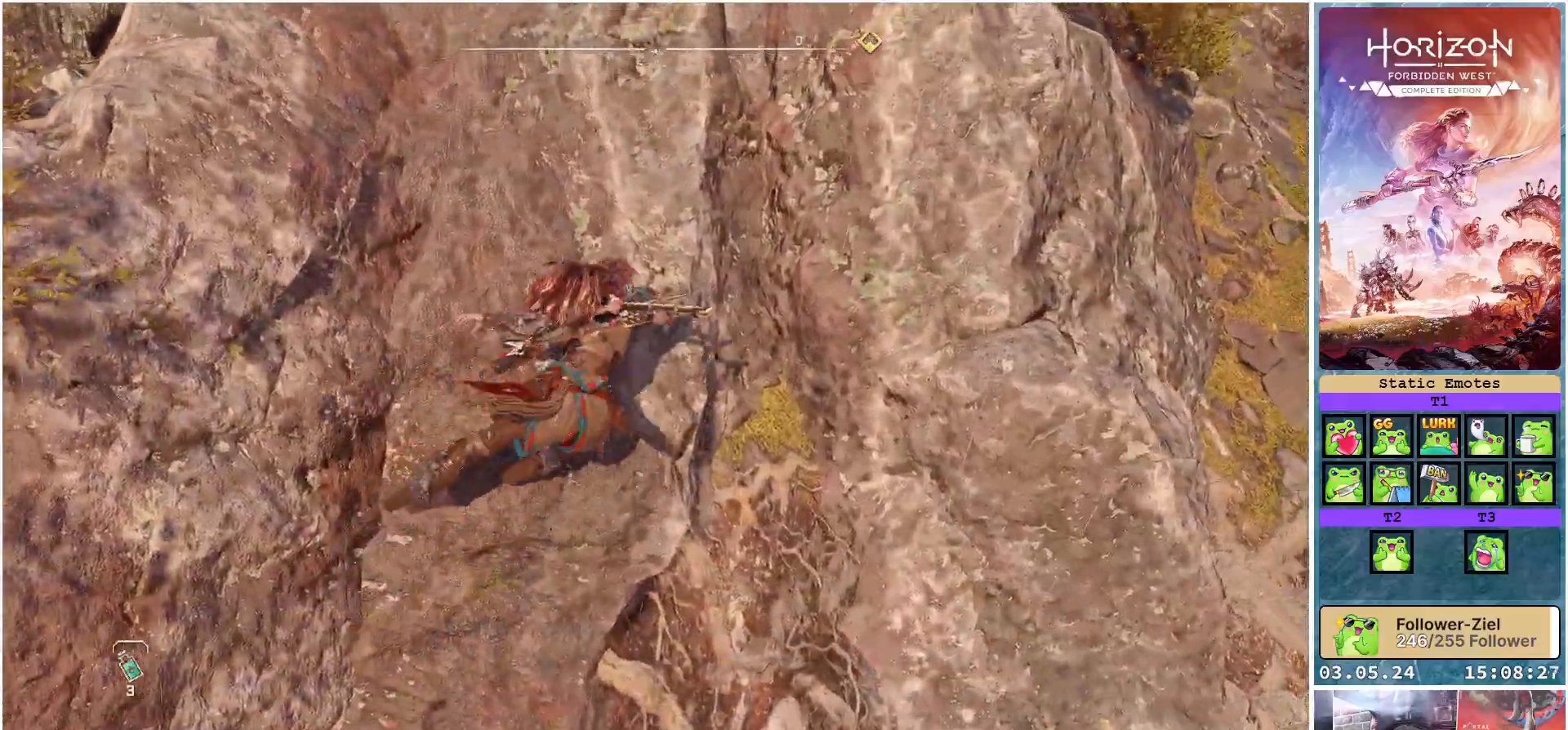
{"buttons": [], "left_stick": "up", "right_stick": "center", "events": [[183, "right_stick", "up"], [483, "right_stick", "center"]]}
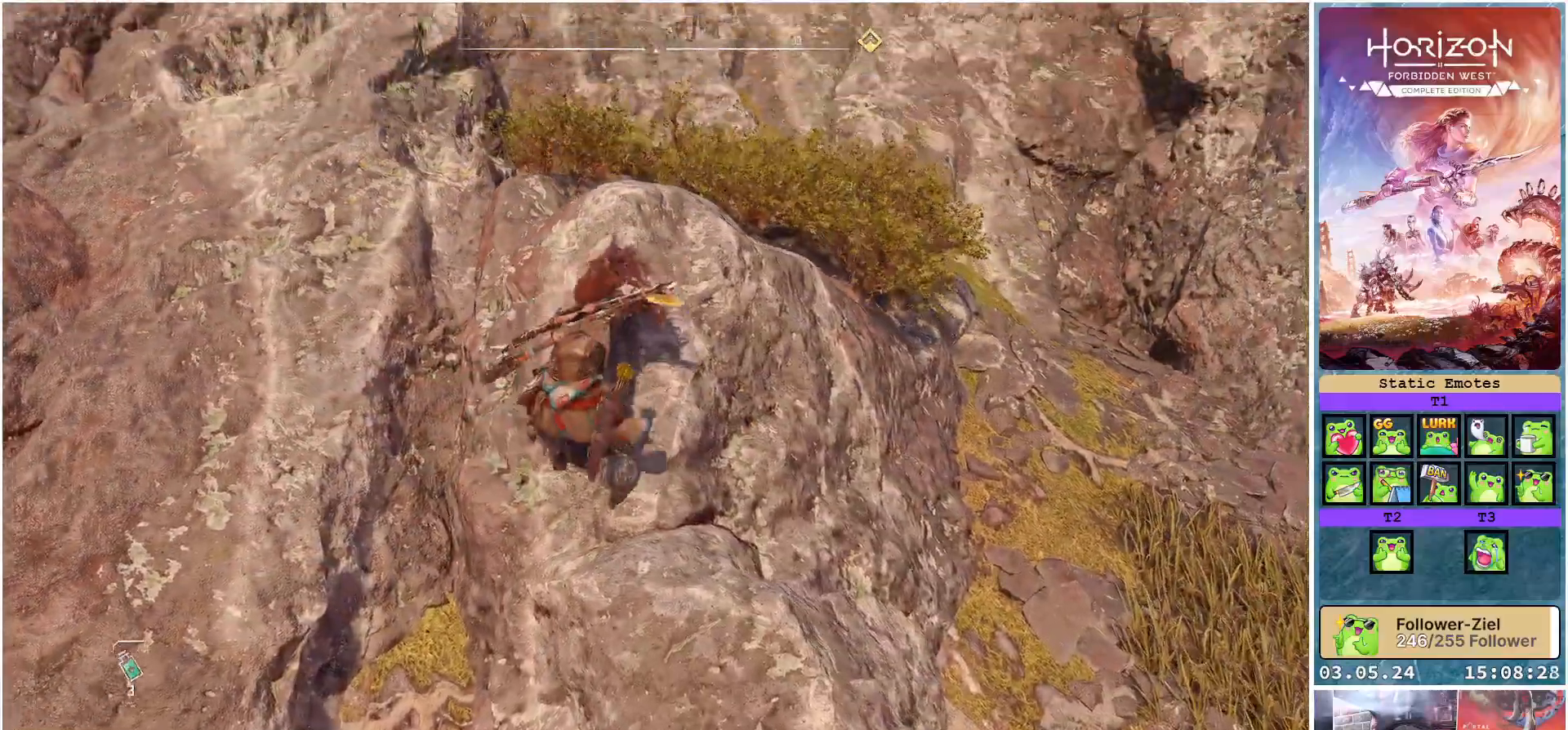
{"buttons": [], "left_stick": "up", "right_stick": "center", "events": [[117, "A", "down"], [233, "A", "up"], [400, "A", "down"], [483, "A", "up"]]}
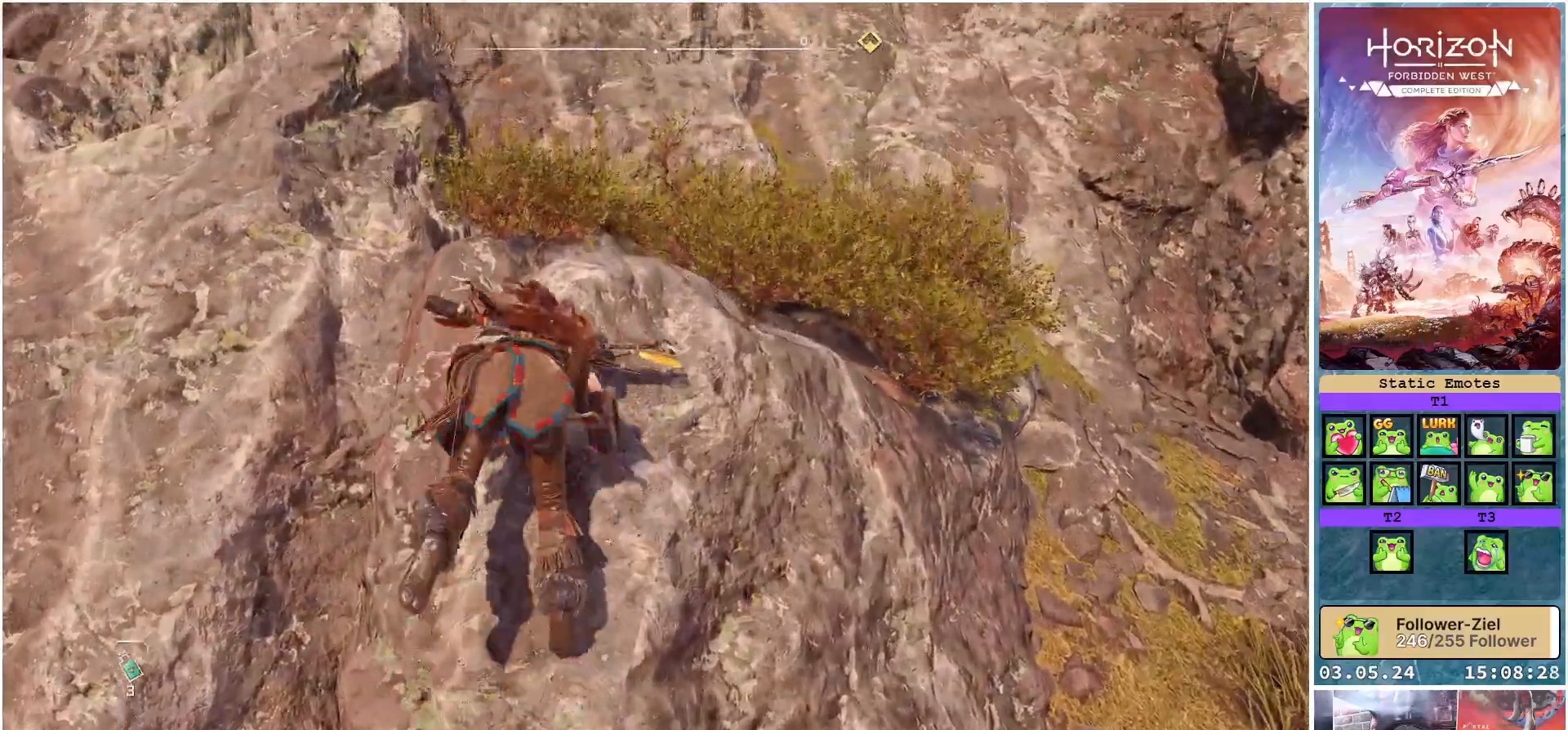
{"buttons": [], "left_stick": "left", "right_stick": "right", "events": [[233, "right_stick", "right"], [333, "left_stick", "up-left"], [483, "left_stick", "left"]]}
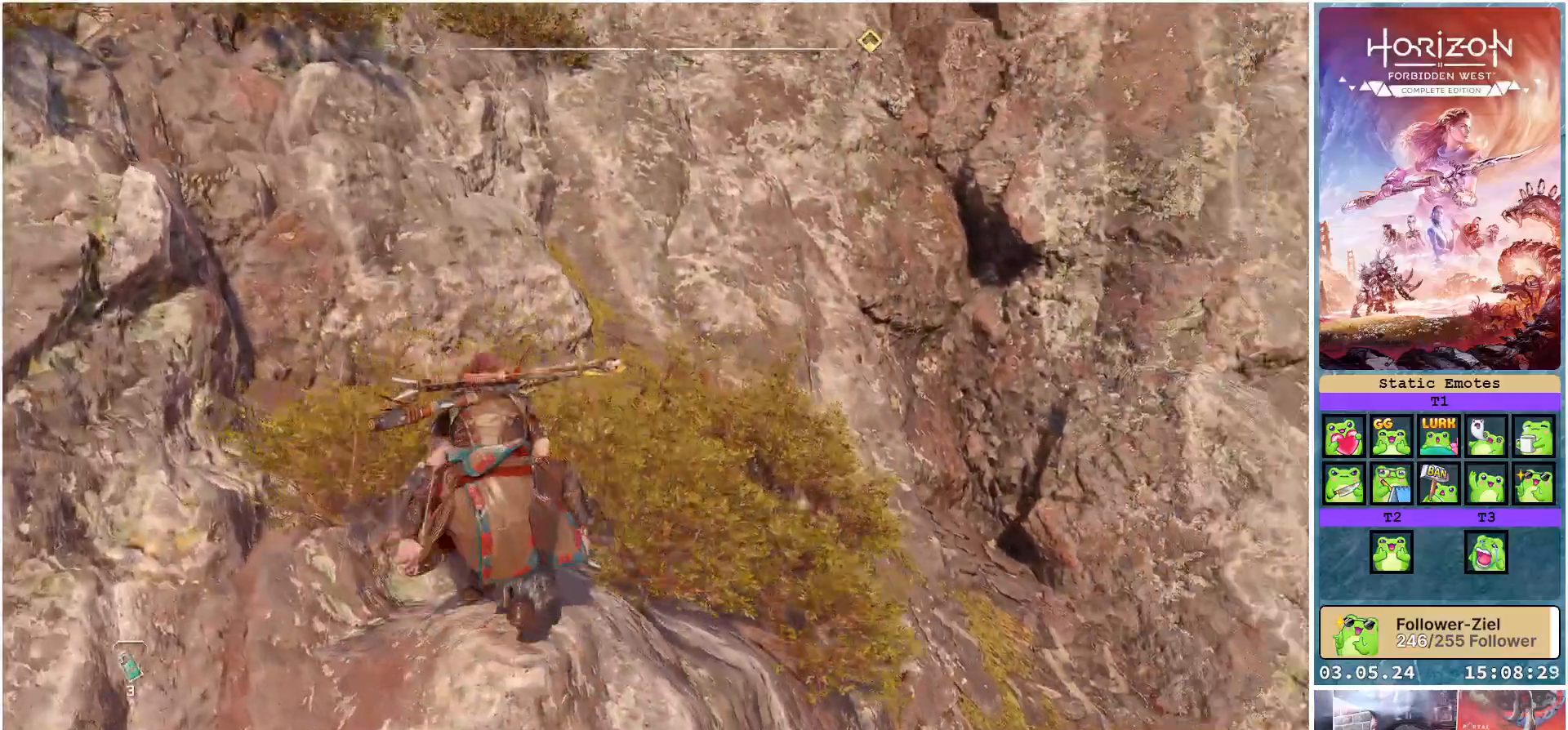
{"buttons": [], "left_stick": "up", "right_stick": "right", "events": [[483, "left_stick", "up"]]}
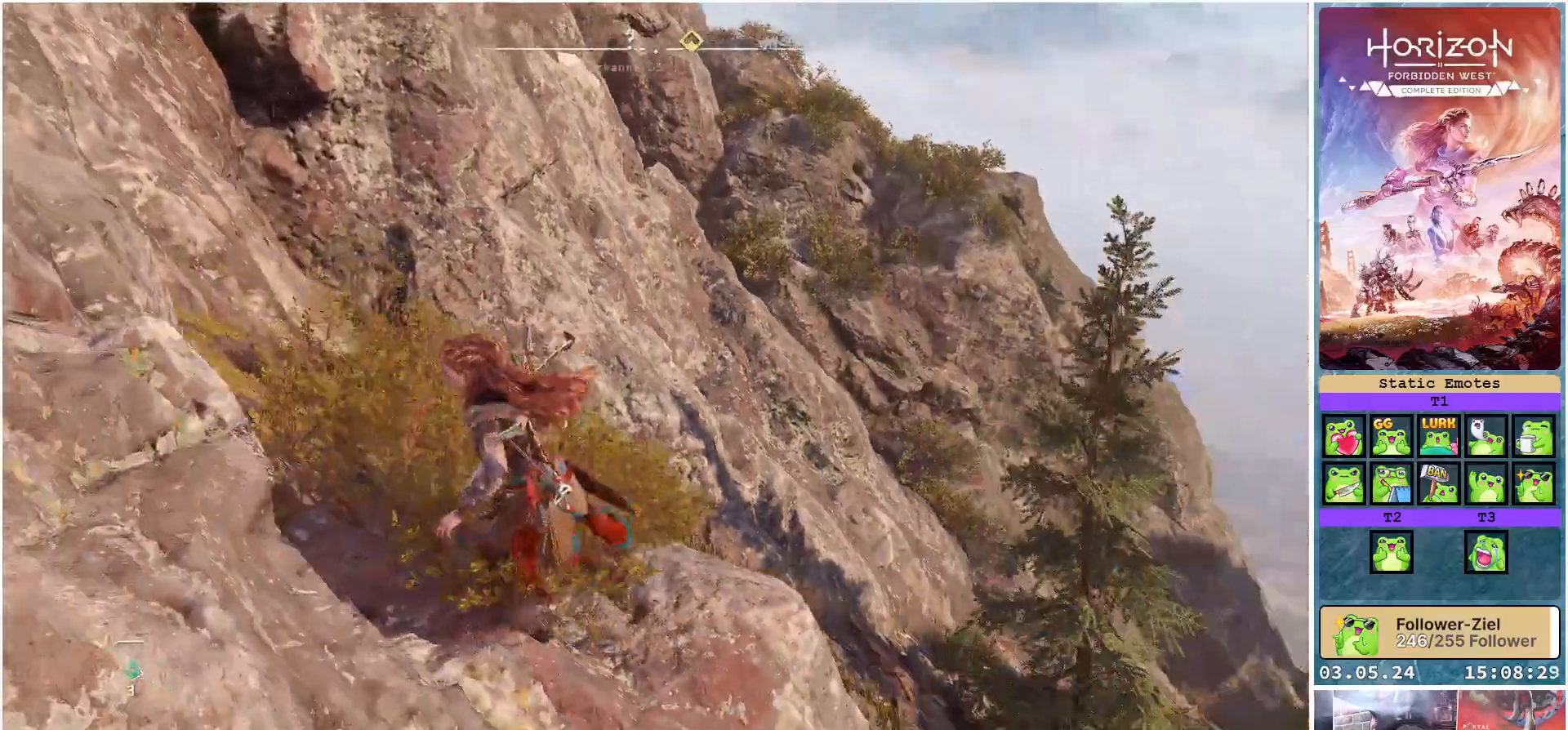
{"buttons": ["A"], "left_stick": "up-right", "right_stick": "center", "events": [[133, "left_stick", "up-right"], [183, "right_stick", "center"], [317, "A", "down"]]}
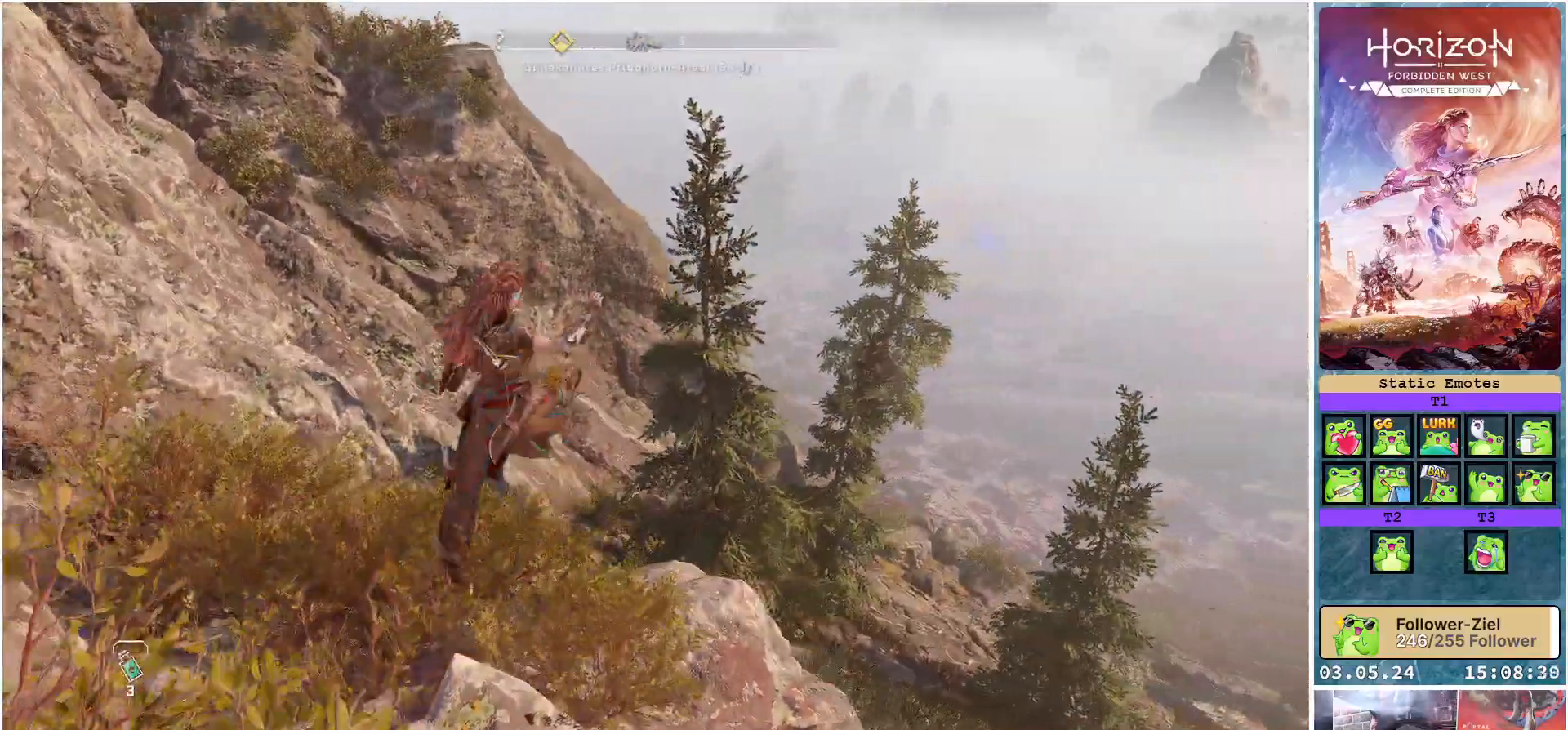
{"buttons": ["A", "X"], "left_stick": "up-right", "right_stick": "center", "events": [[17, "X", "down"]]}
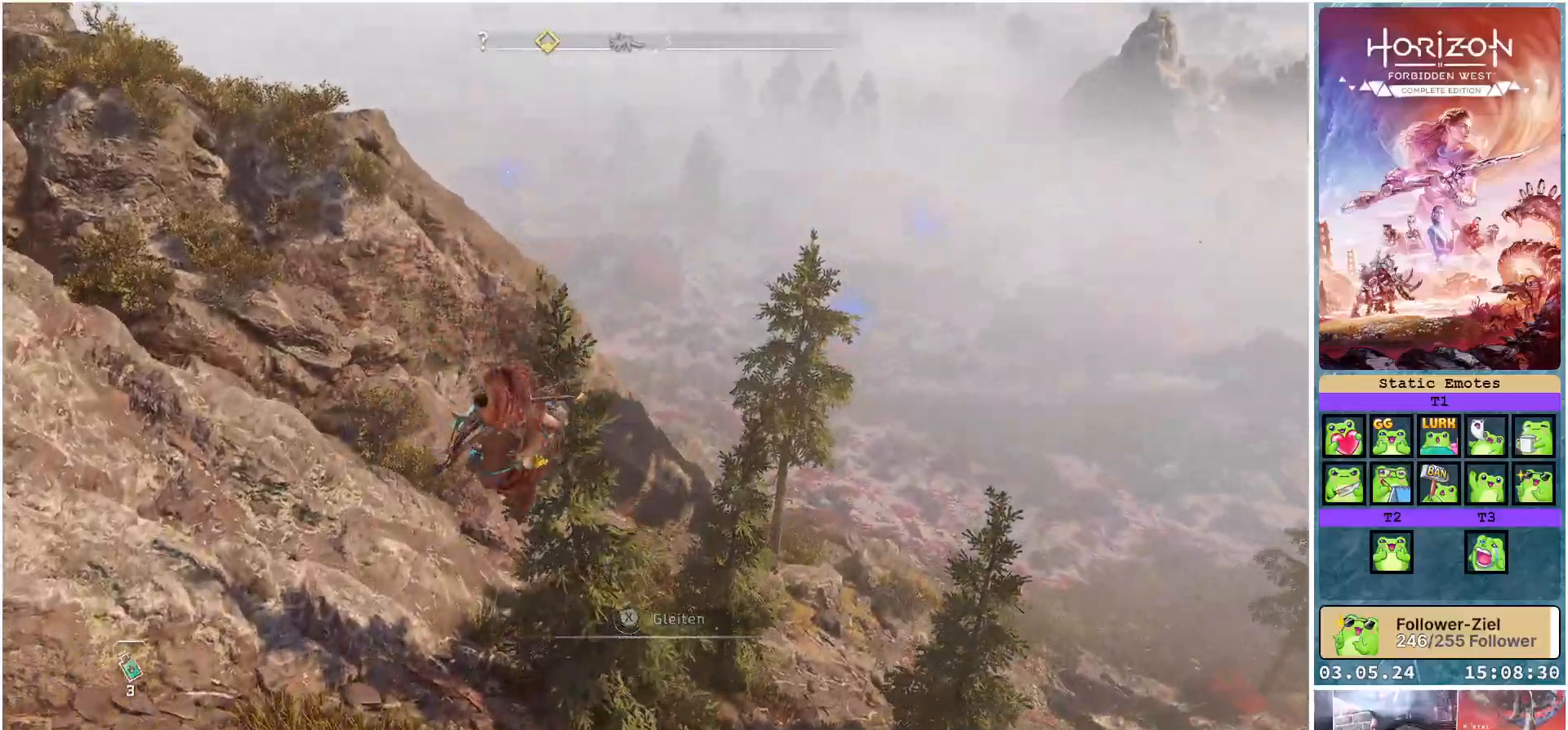
{"buttons": [], "left_stick": "up", "right_stick": "center", "events": [[217, "A", "up"], [233, "X", "up"], [367, "left_stick", "up"]]}
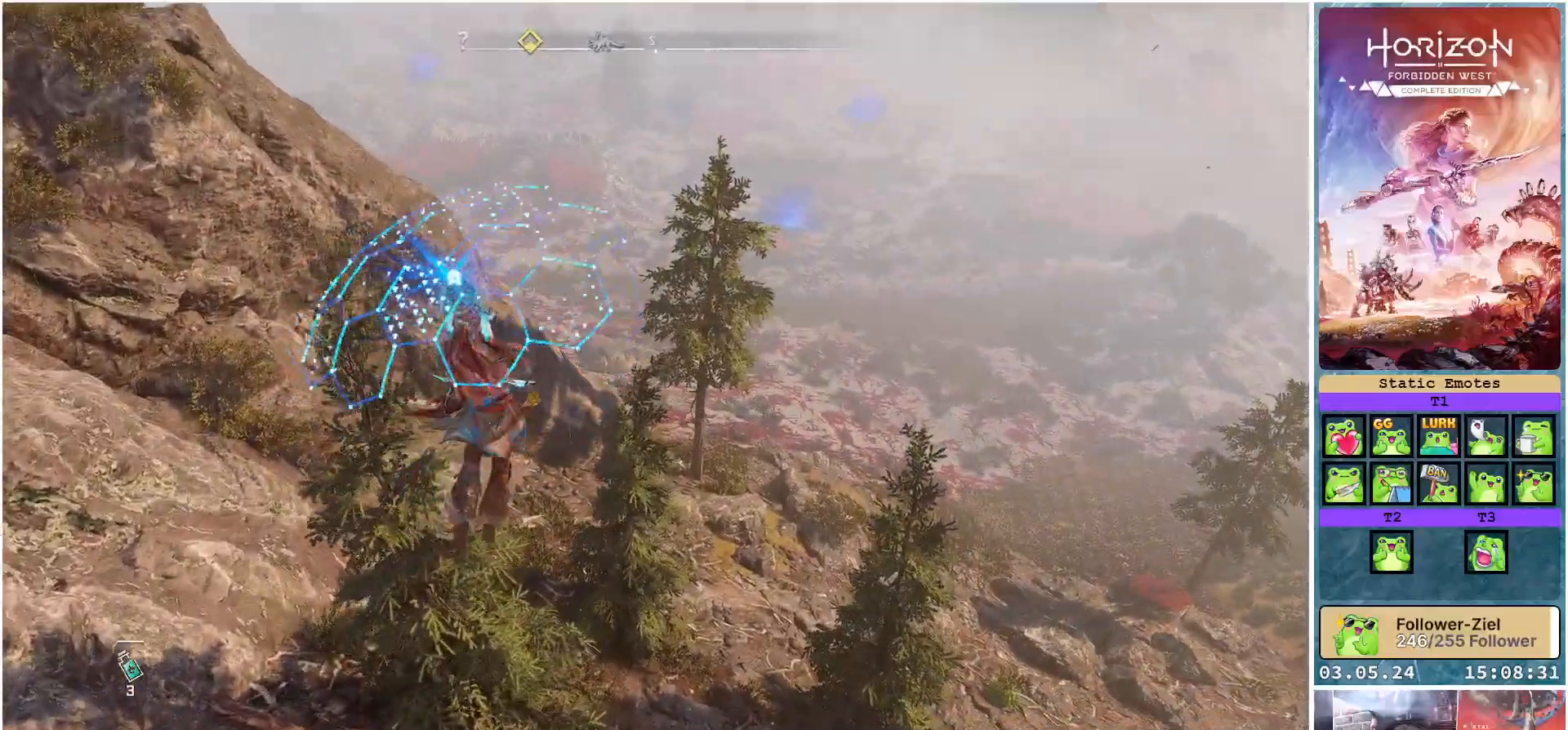
{"buttons": [], "left_stick": "up", "right_stick": "up-right", "events": [[400, "right_stick", "up-right"]]}
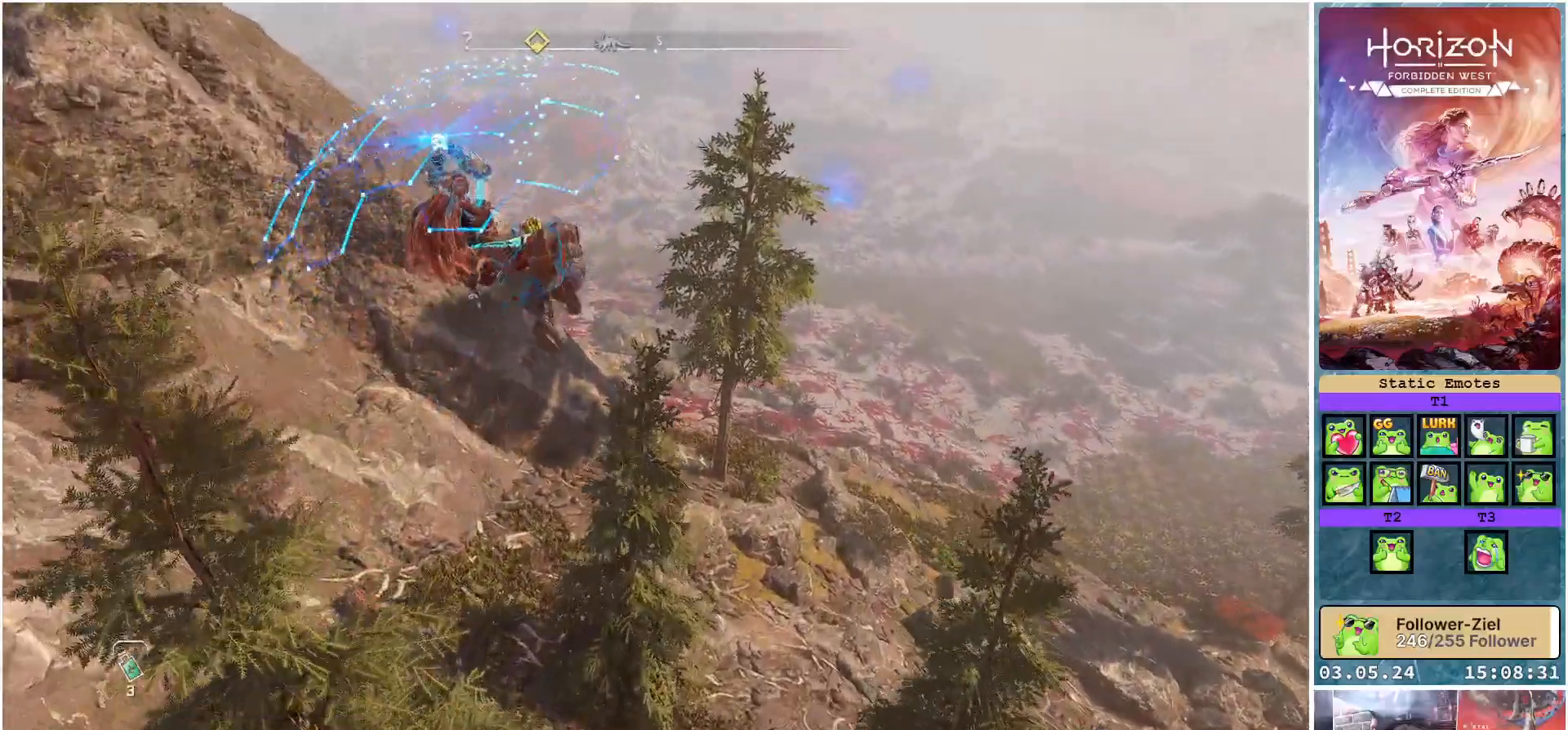
{"buttons": [], "left_stick": "up", "right_stick": "up-right", "events": []}
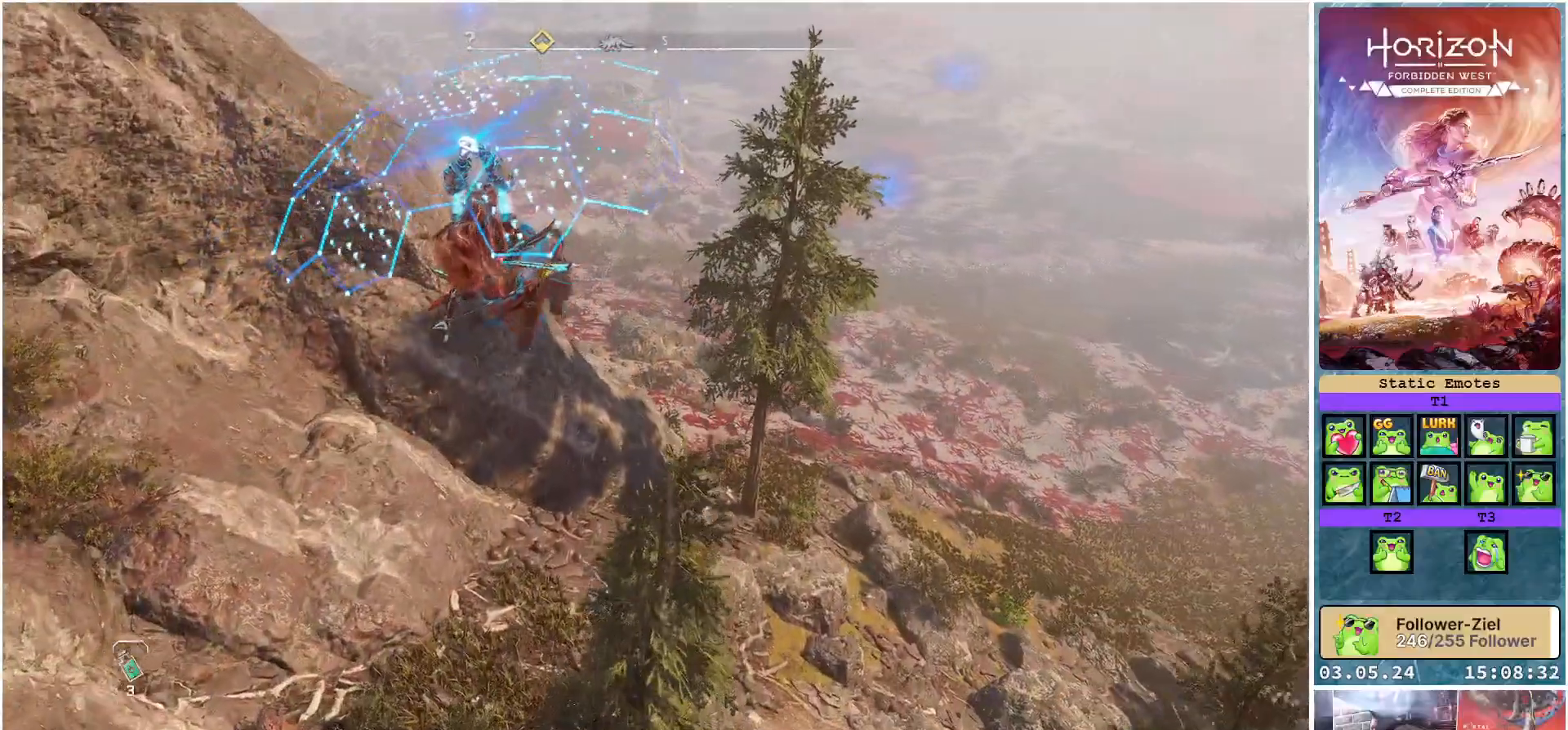
{"buttons": [], "left_stick": "up", "right_stick": "up-left", "events": [[133, "right_stick", "center"], [183, "right_stick", "up"], [250, "right_stick", "up-left"]]}